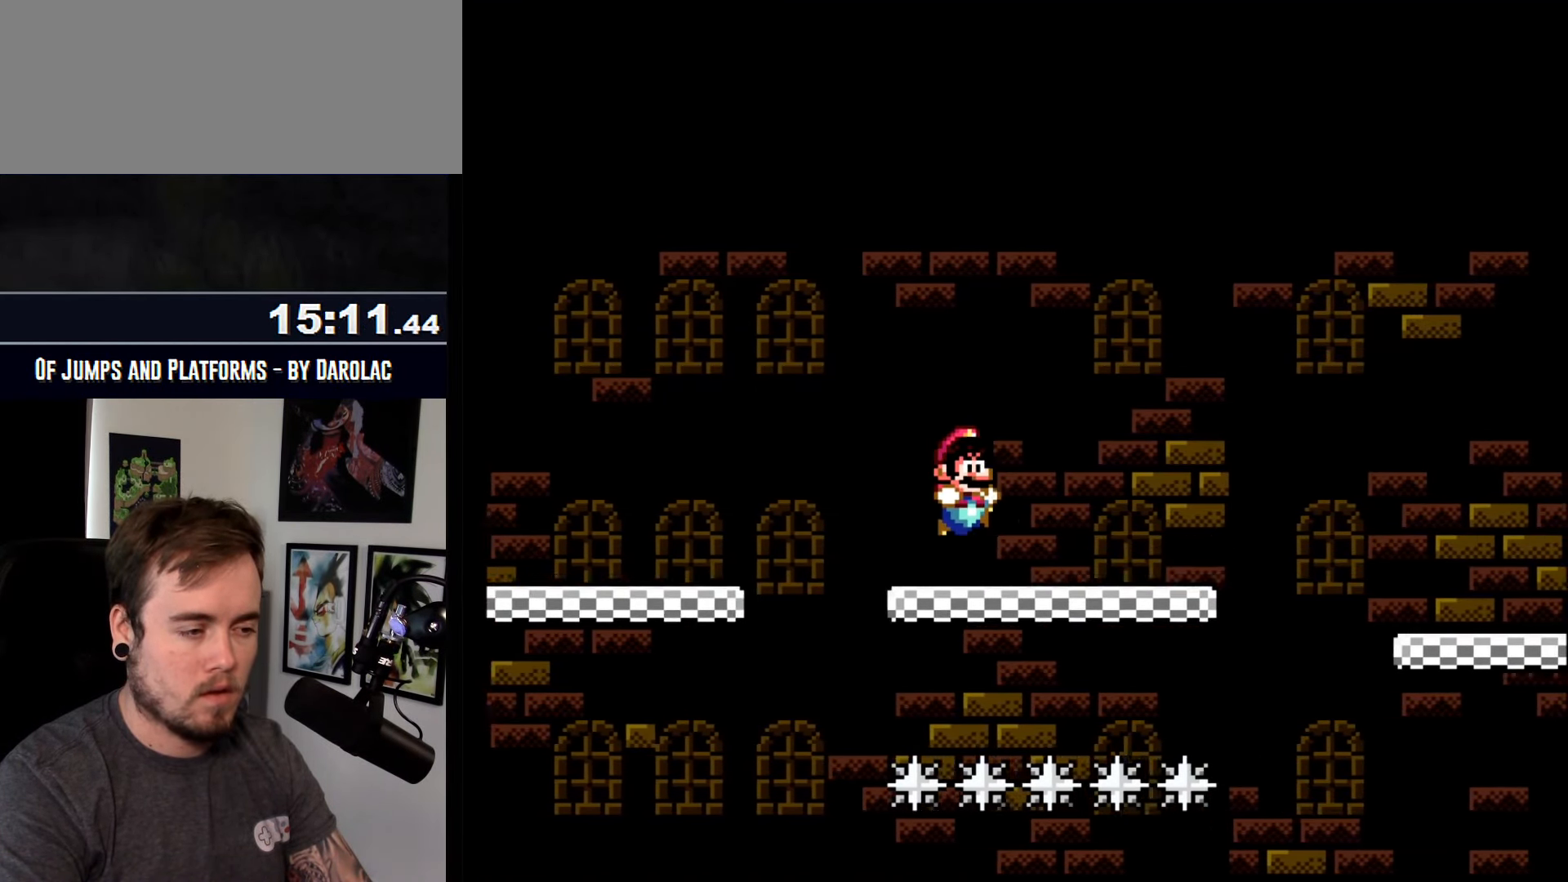
Gameplay with a controller (arcade stick); each line is a JSON object with the inputs held at the frame after it. "events" lists button and stick changes between this image and that frame as [ms after this image, input, new state], when the widget could be followed in between. Not read: B DPAD_DOWN DPAD_RIGHT L3 R2 R3.
{"buttons": ["CROSS", "TRIANGLE"], "events": [[300, "TRIANGLE", "down"]]}
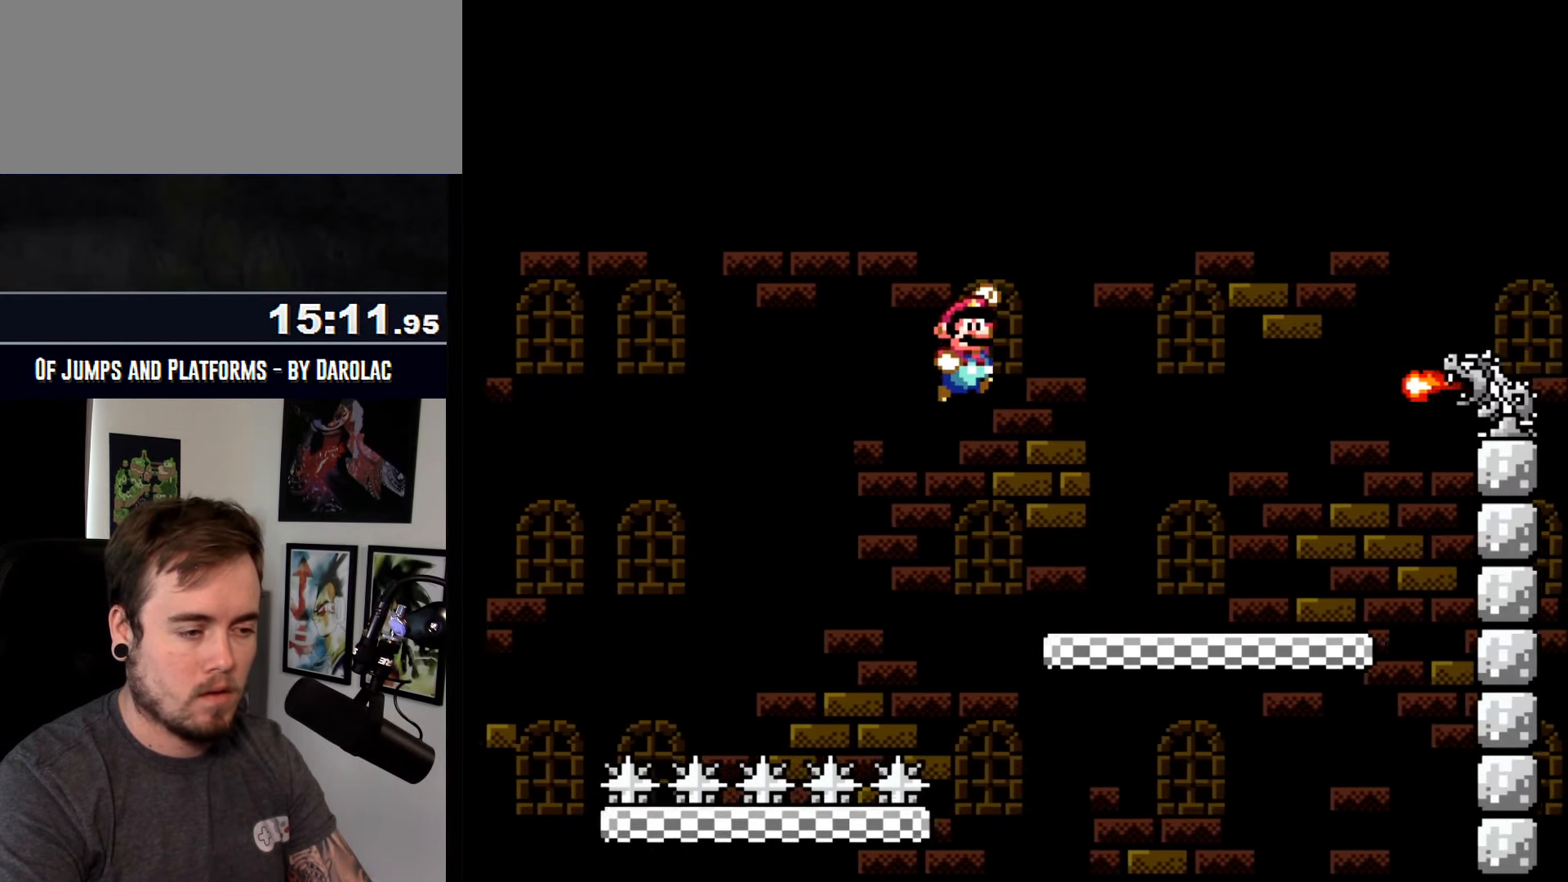
{"buttons": ["CROSS"], "events": [[100, "TRIANGLE", "up"]]}
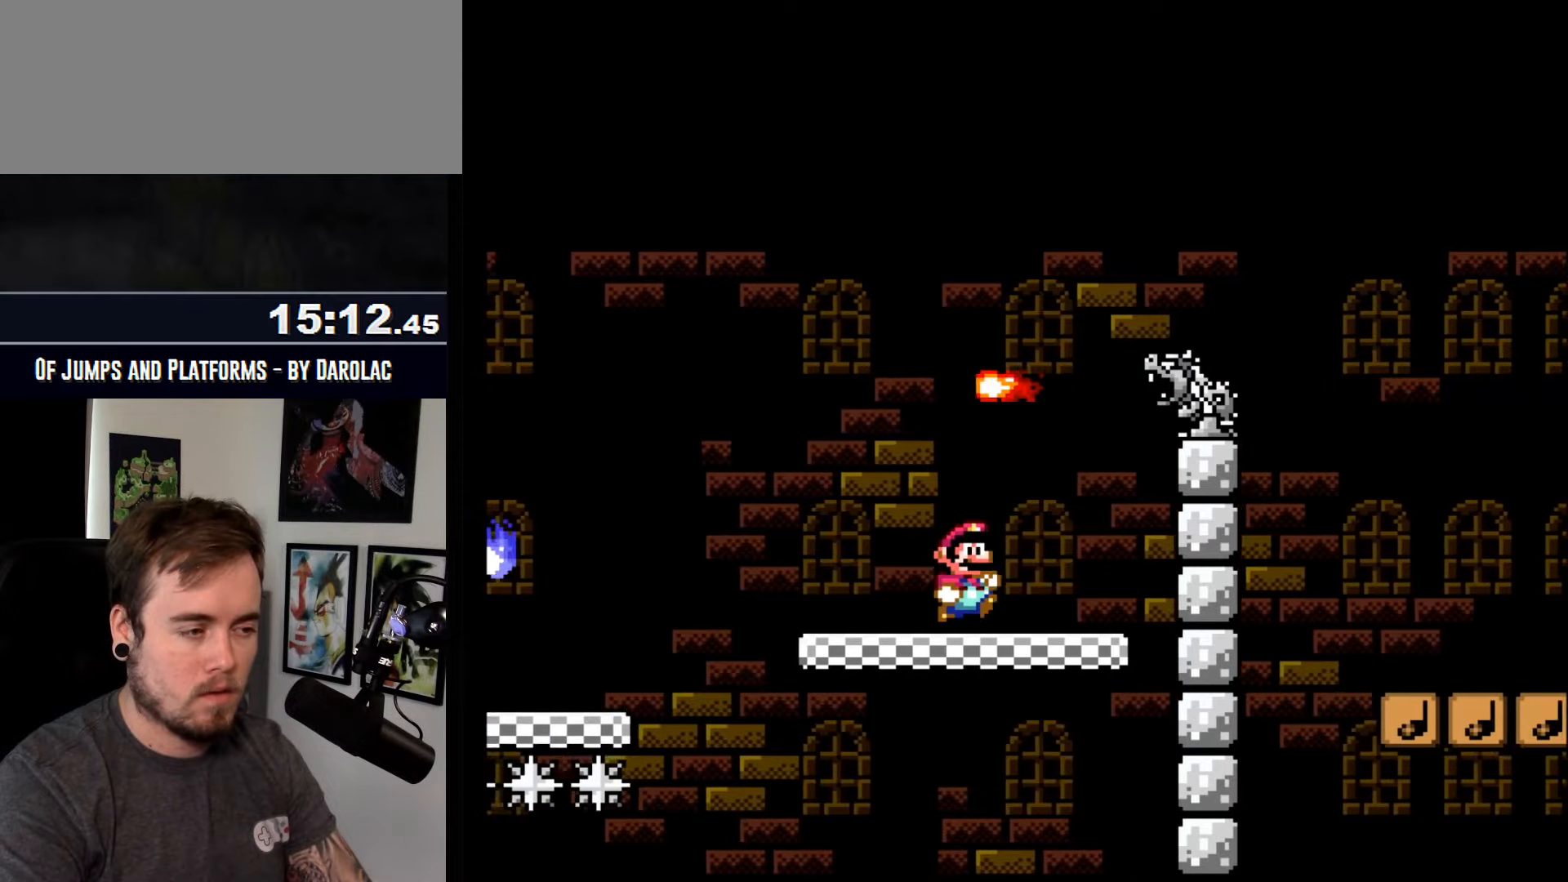
{"buttons": ["CROSS", "TRIANGLE"], "events": [[234, "TRIANGLE", "down"]]}
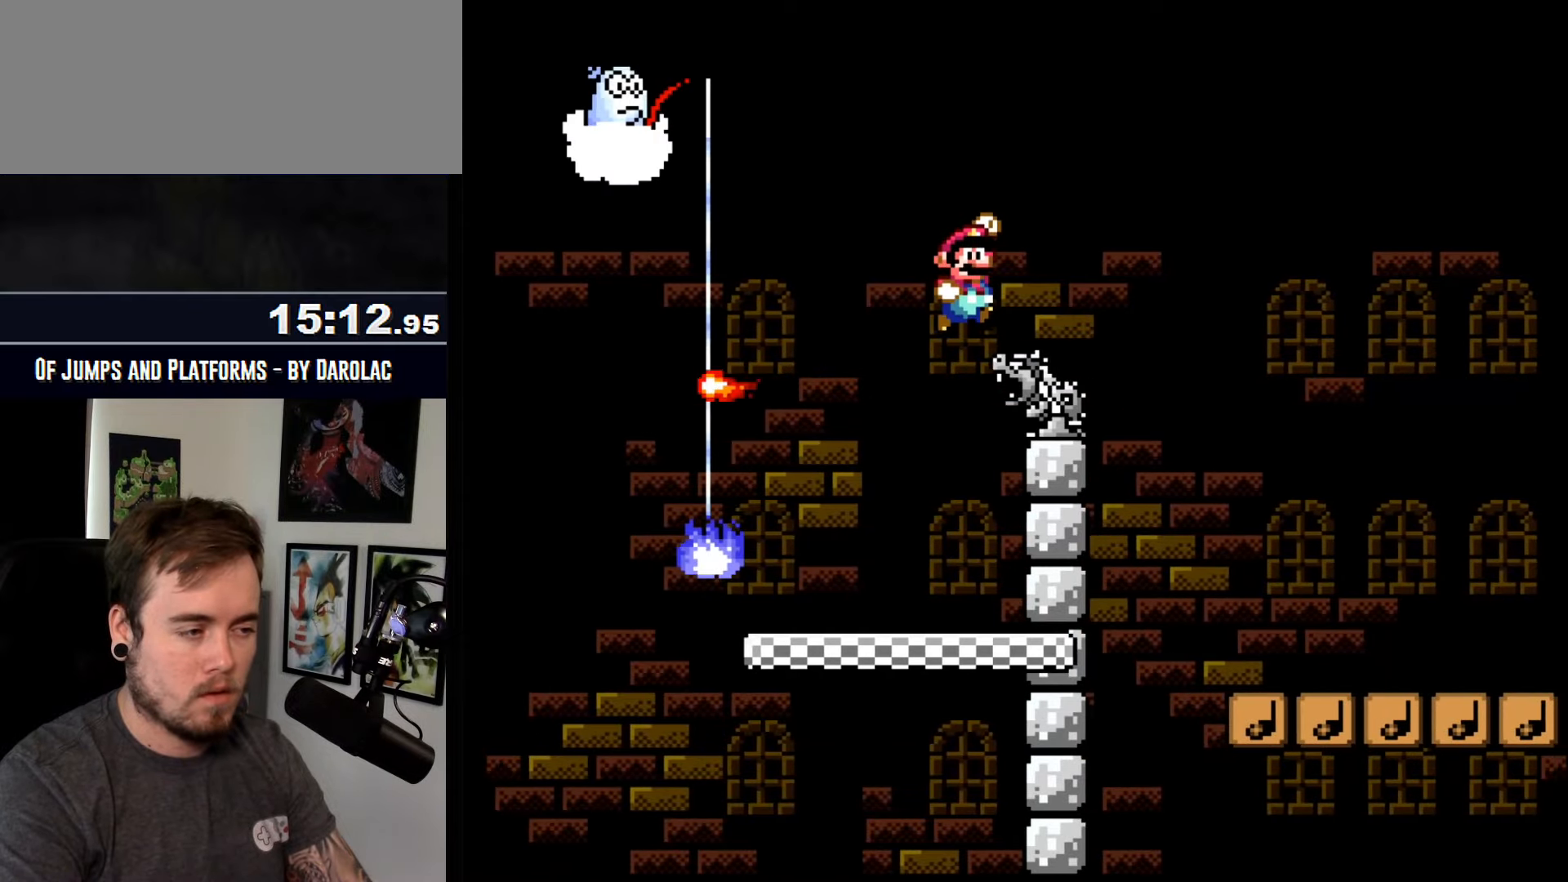
{"buttons": ["CROSS", "TRIANGLE"], "events": []}
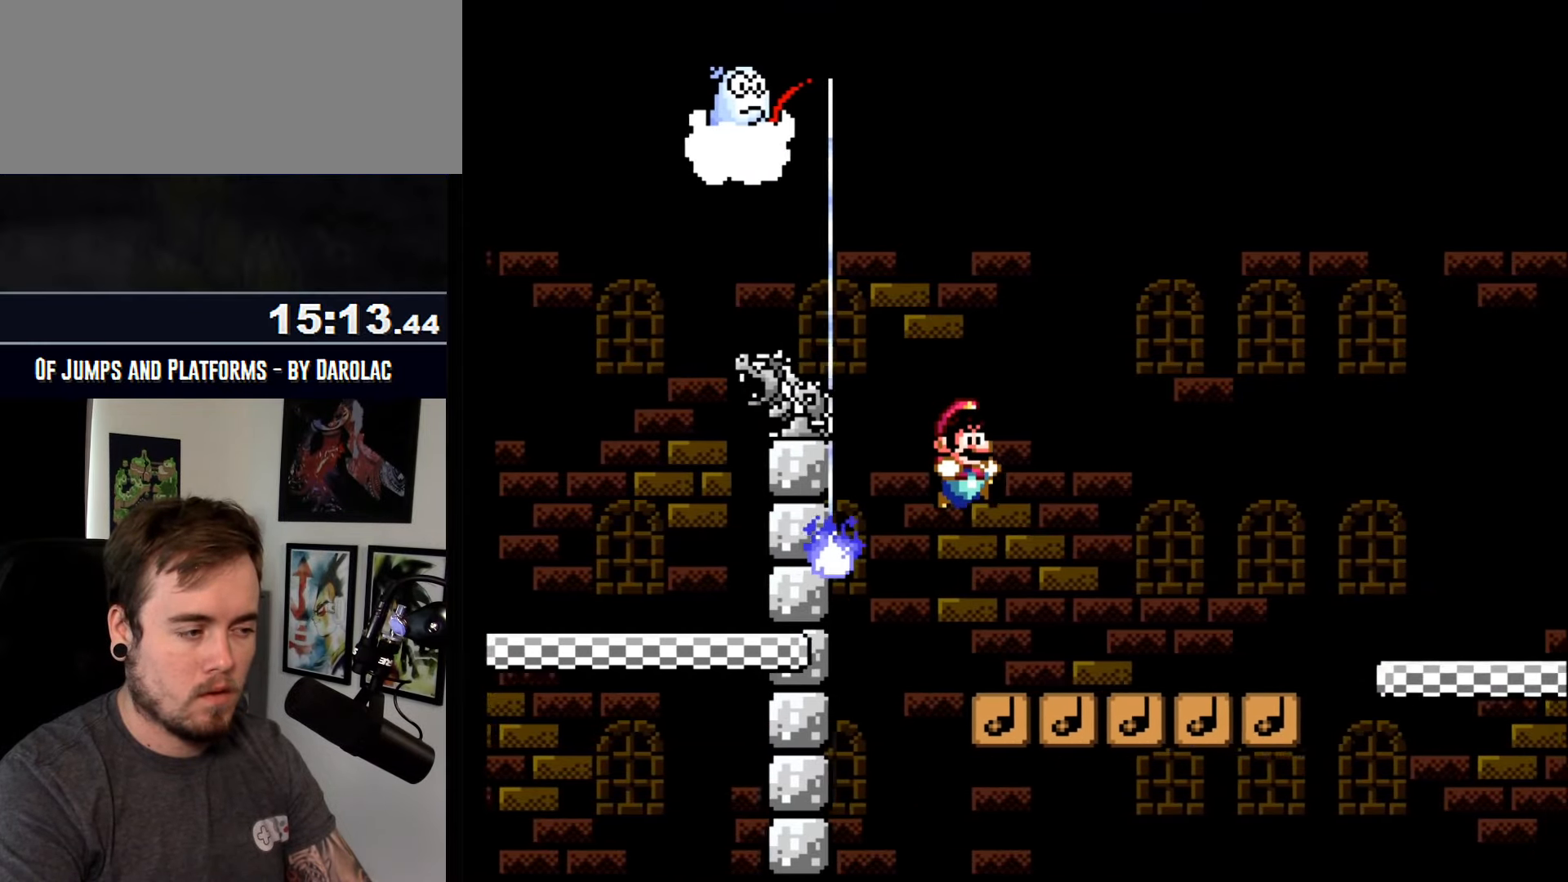
{"buttons": ["CROSS"], "events": [[467, "TRIANGLE", "up"]]}
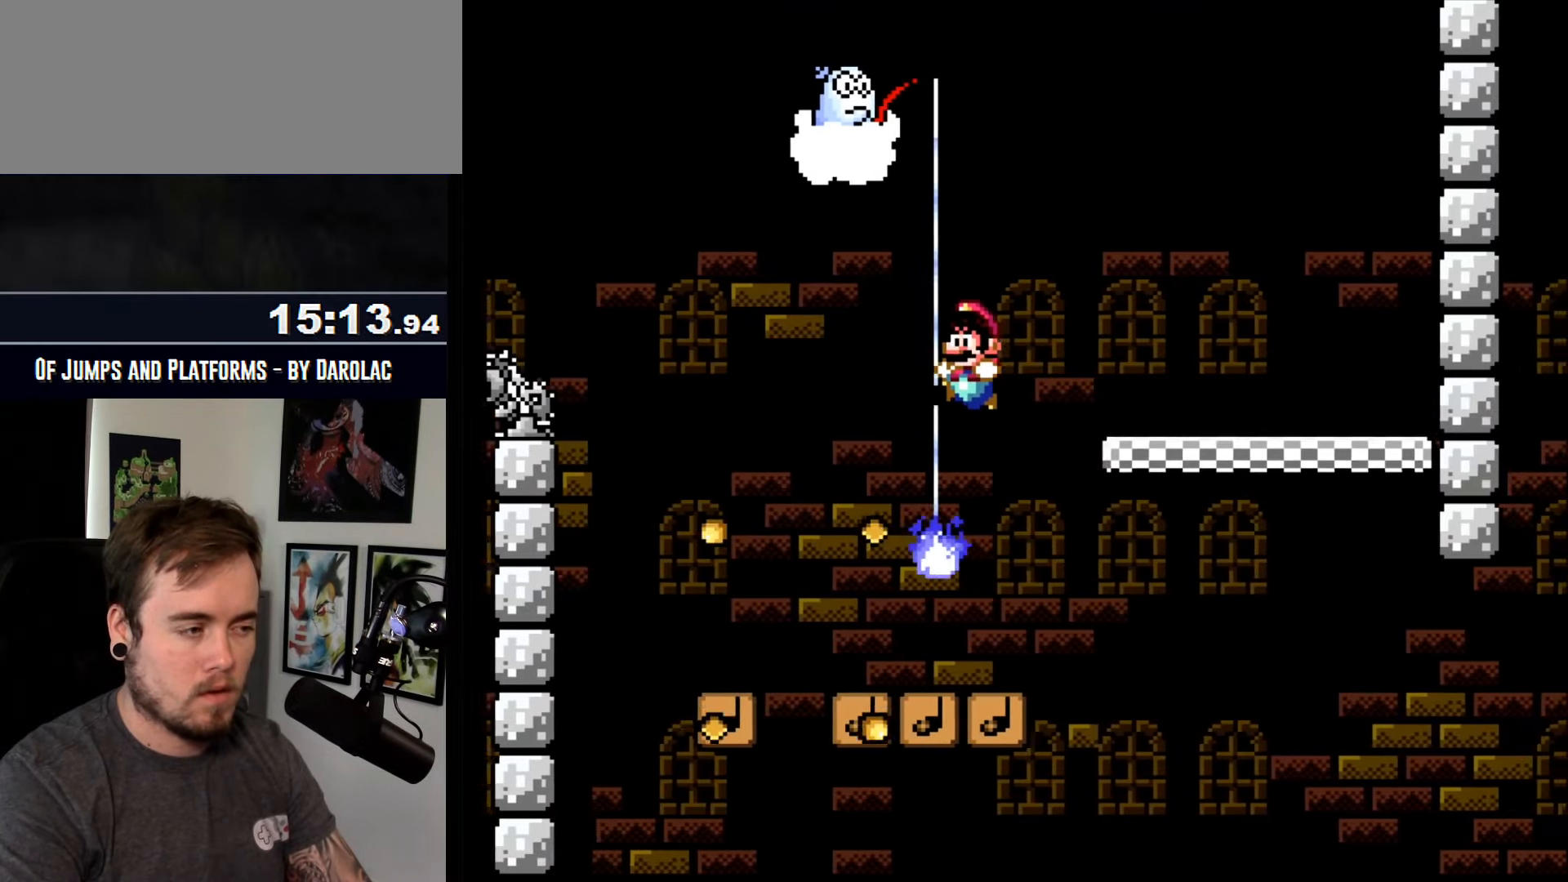
{"buttons": ["CROSS", "TRIANGLE"], "events": [[67, "TRIANGLE", "down"]]}
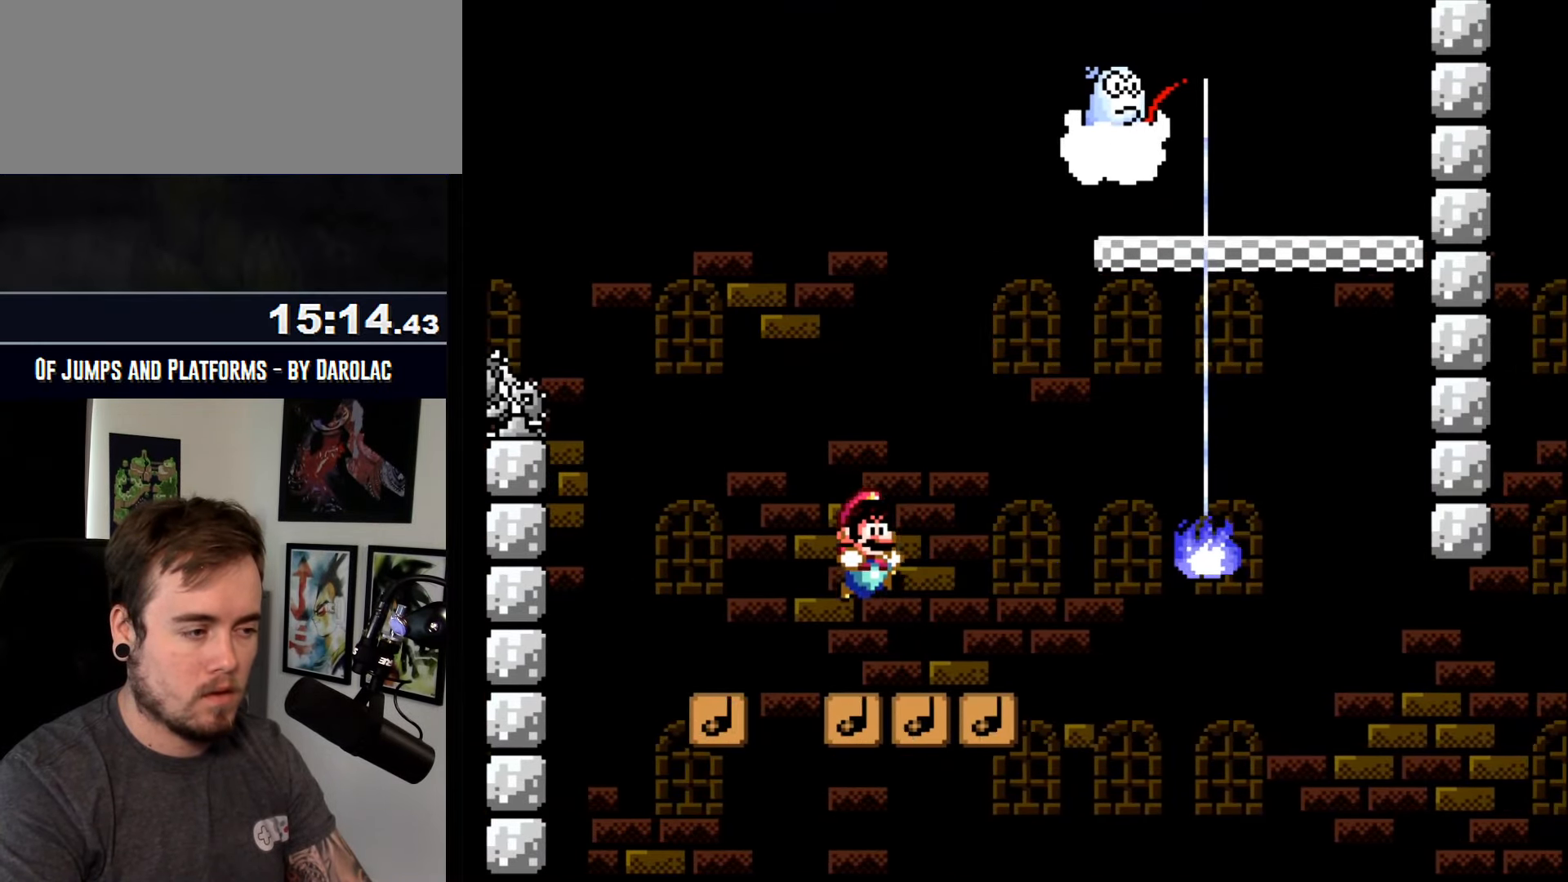
{"buttons": ["CROSS", "TRIANGLE"], "events": [[400, "TRIANGLE", "up"], [500, "TRIANGLE", "down"]]}
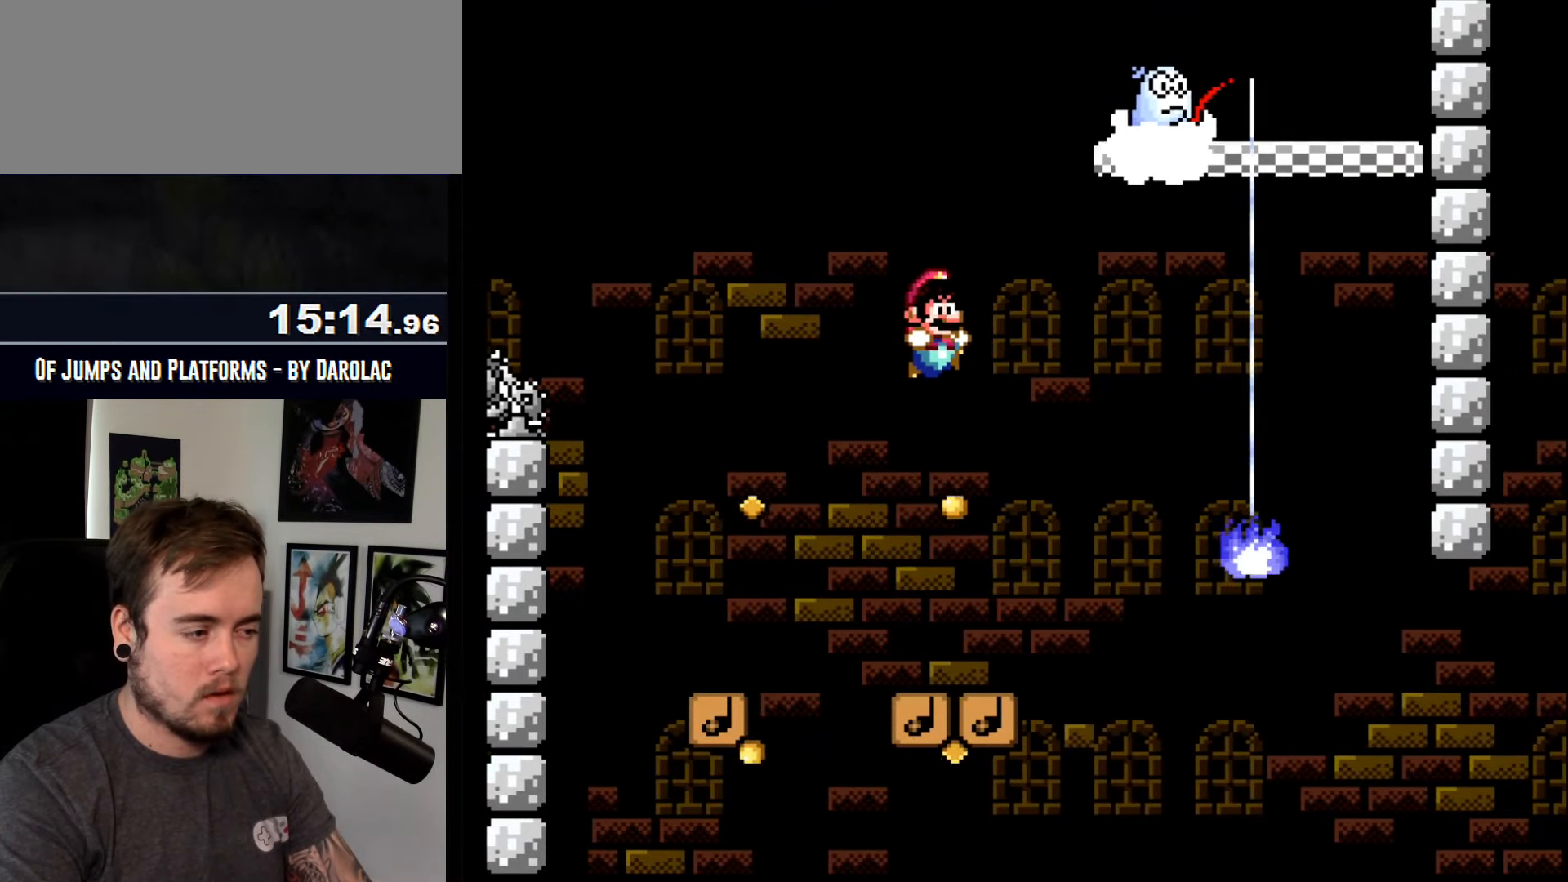
{"buttons": ["CROSS", "TRIANGLE"], "events": [[34, "TRIANGLE", "up"], [400, "TRIANGLE", "down"]]}
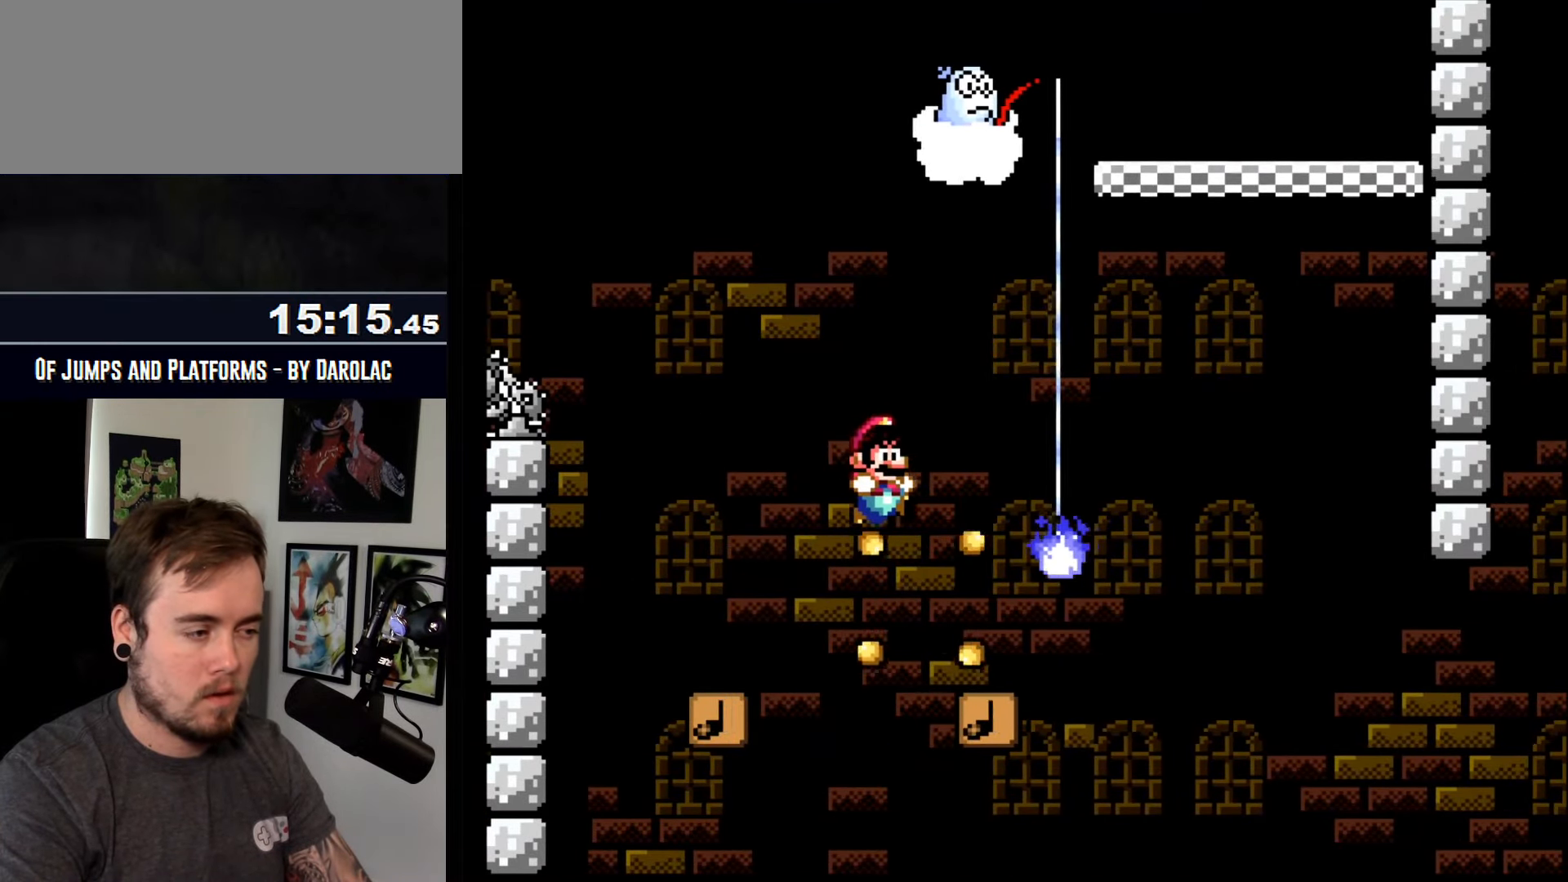
{"buttons": ["CROSS", "TRIANGLE"], "events": []}
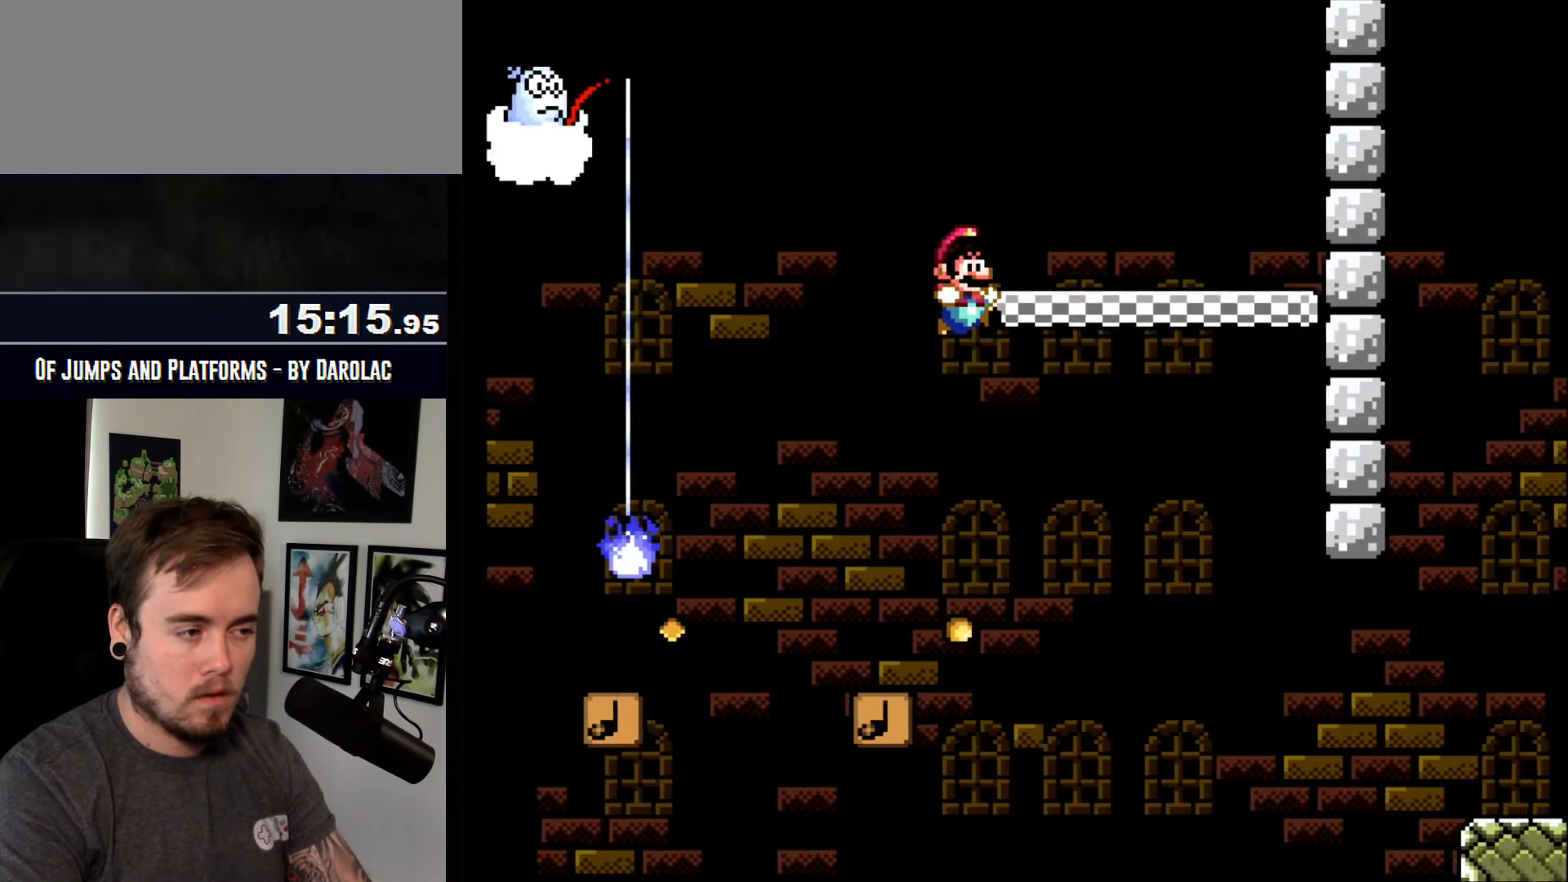
{"buttons": ["CROSS", "TRIANGLE"], "events": []}
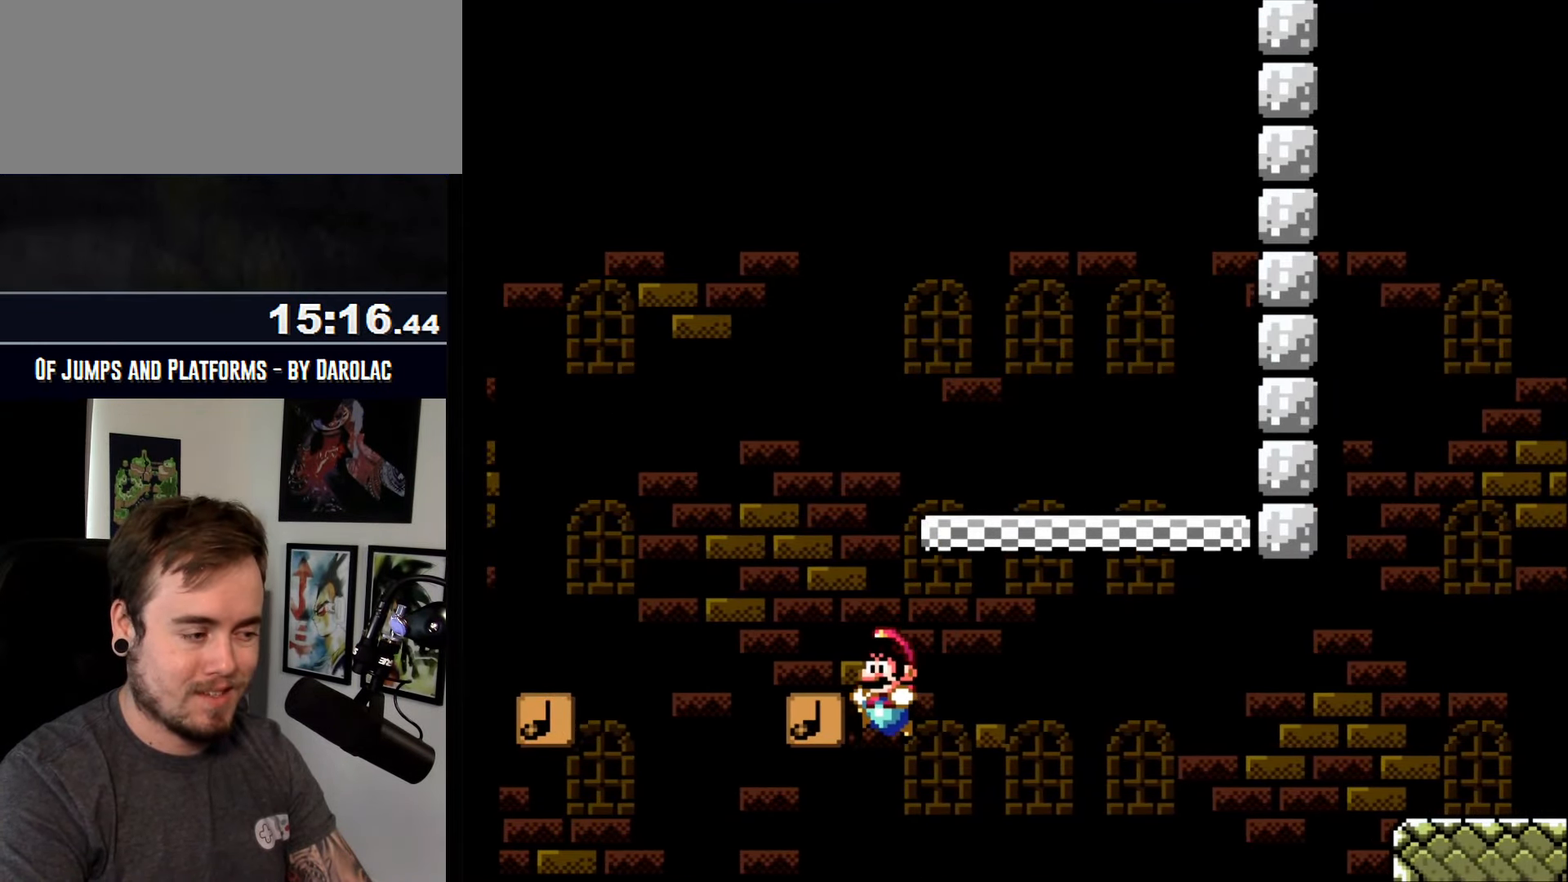
{"buttons": ["CROSS", "TRIANGLE"], "events": []}
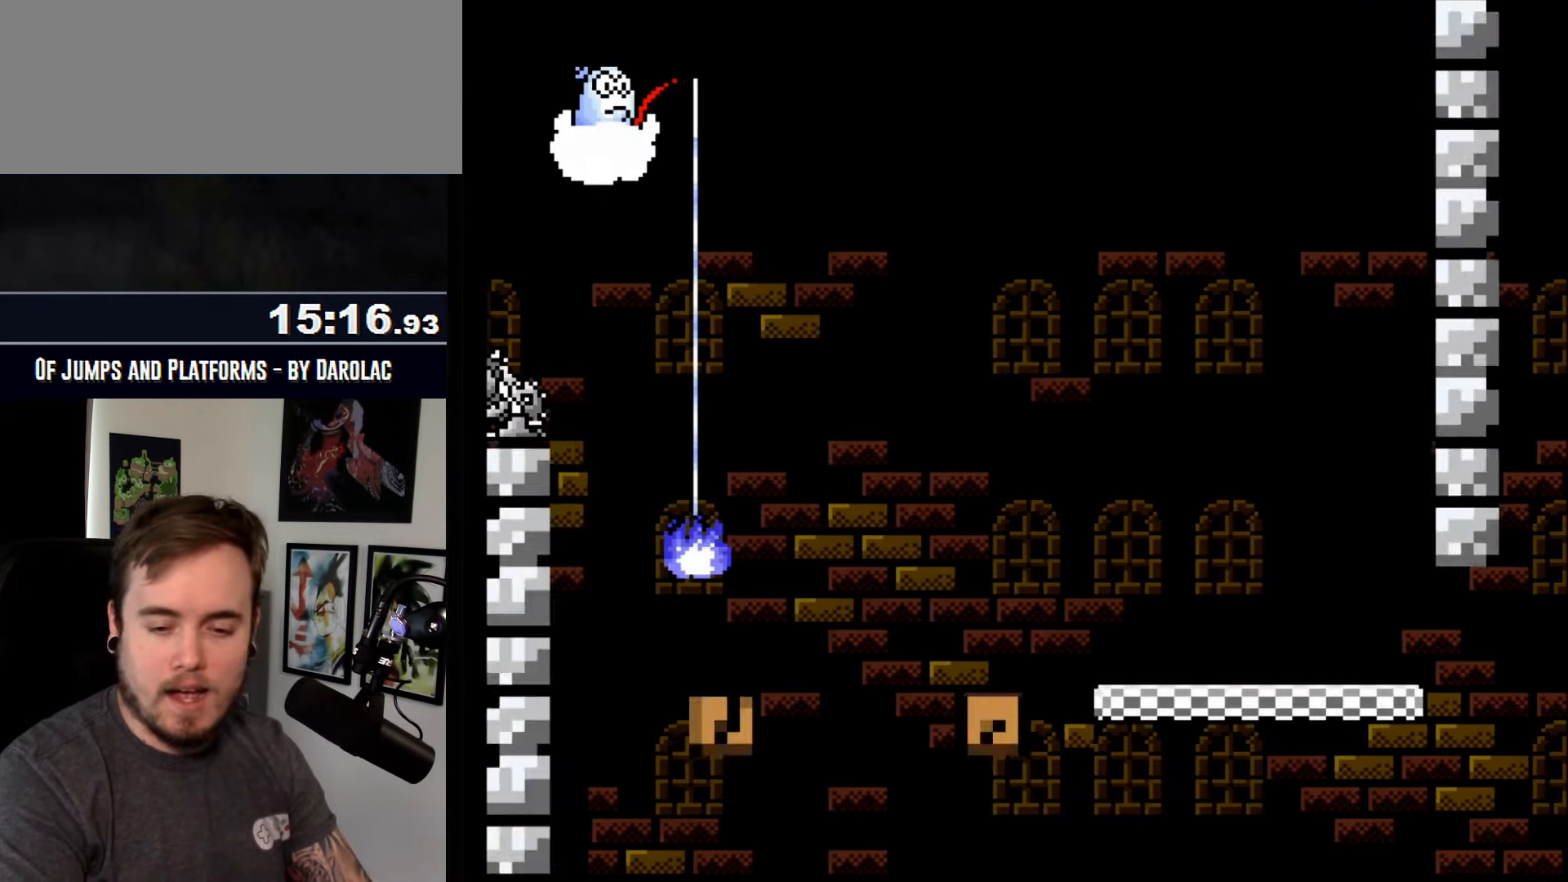
{"buttons": ["CROSS", "TRIANGLE"], "events": [[117, "TRIANGLE", "up"], [200, "TRIANGLE", "down"], [300, "TRIANGLE", "up"], [366, "TRIANGLE", "down"]]}
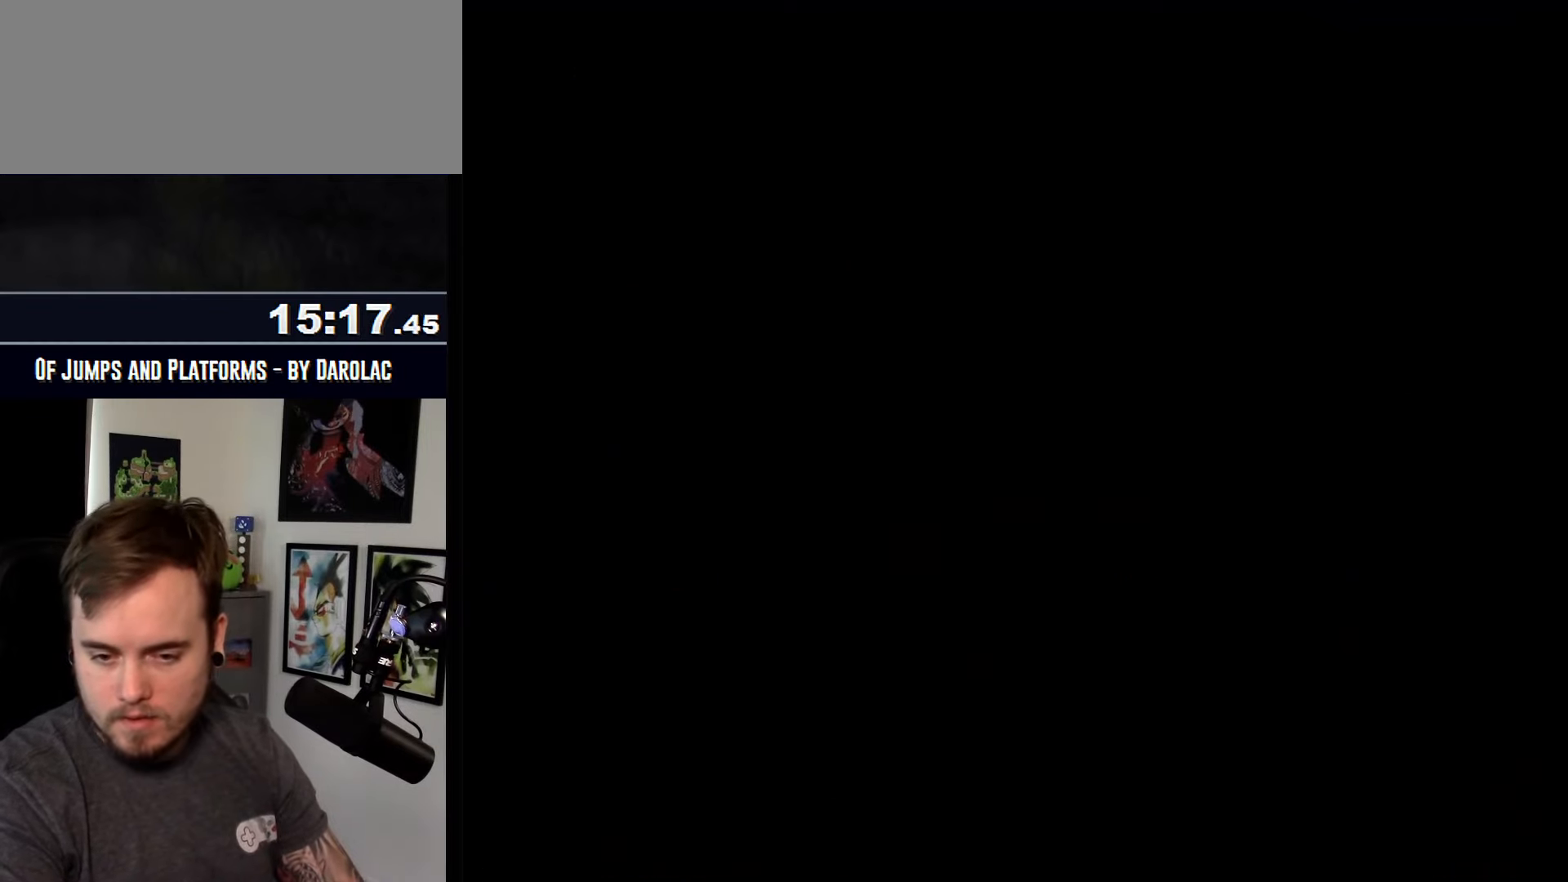
{"buttons": ["CROSS", "TRIANGLE"], "events": [[66, "TRIANGLE", "up"], [83, "TRIANGLE", "down"], [166, "TRIANGLE", "up"], [216, "TRIANGLE", "down"], [283, "TRIANGLE", "up"], [383, "TRIANGLE", "down"]]}
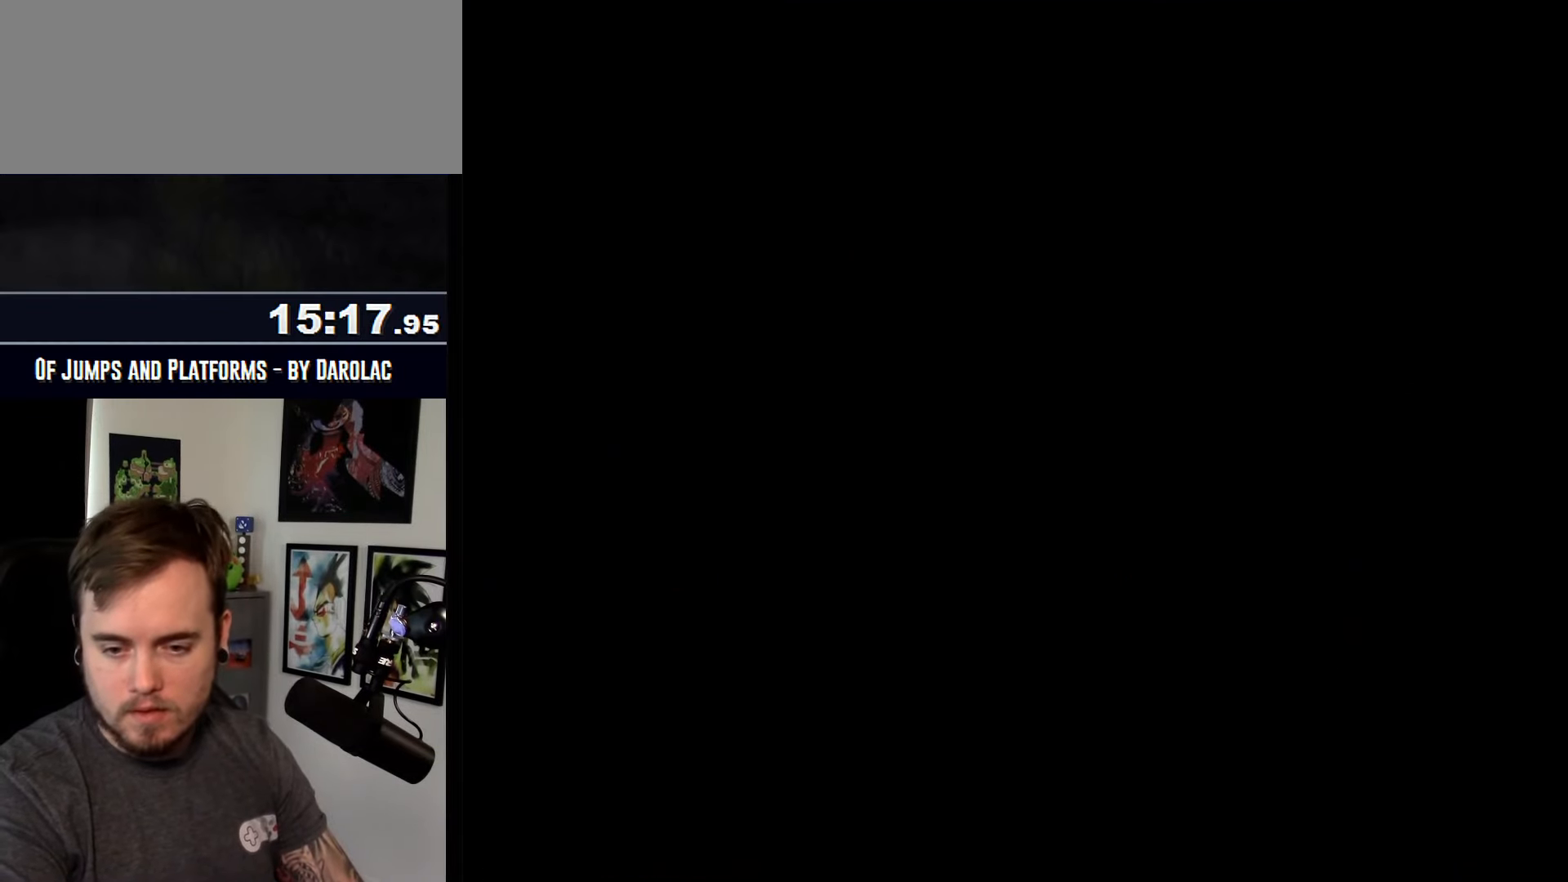
{"buttons": ["CROSS", "TRIANGLE"], "events": []}
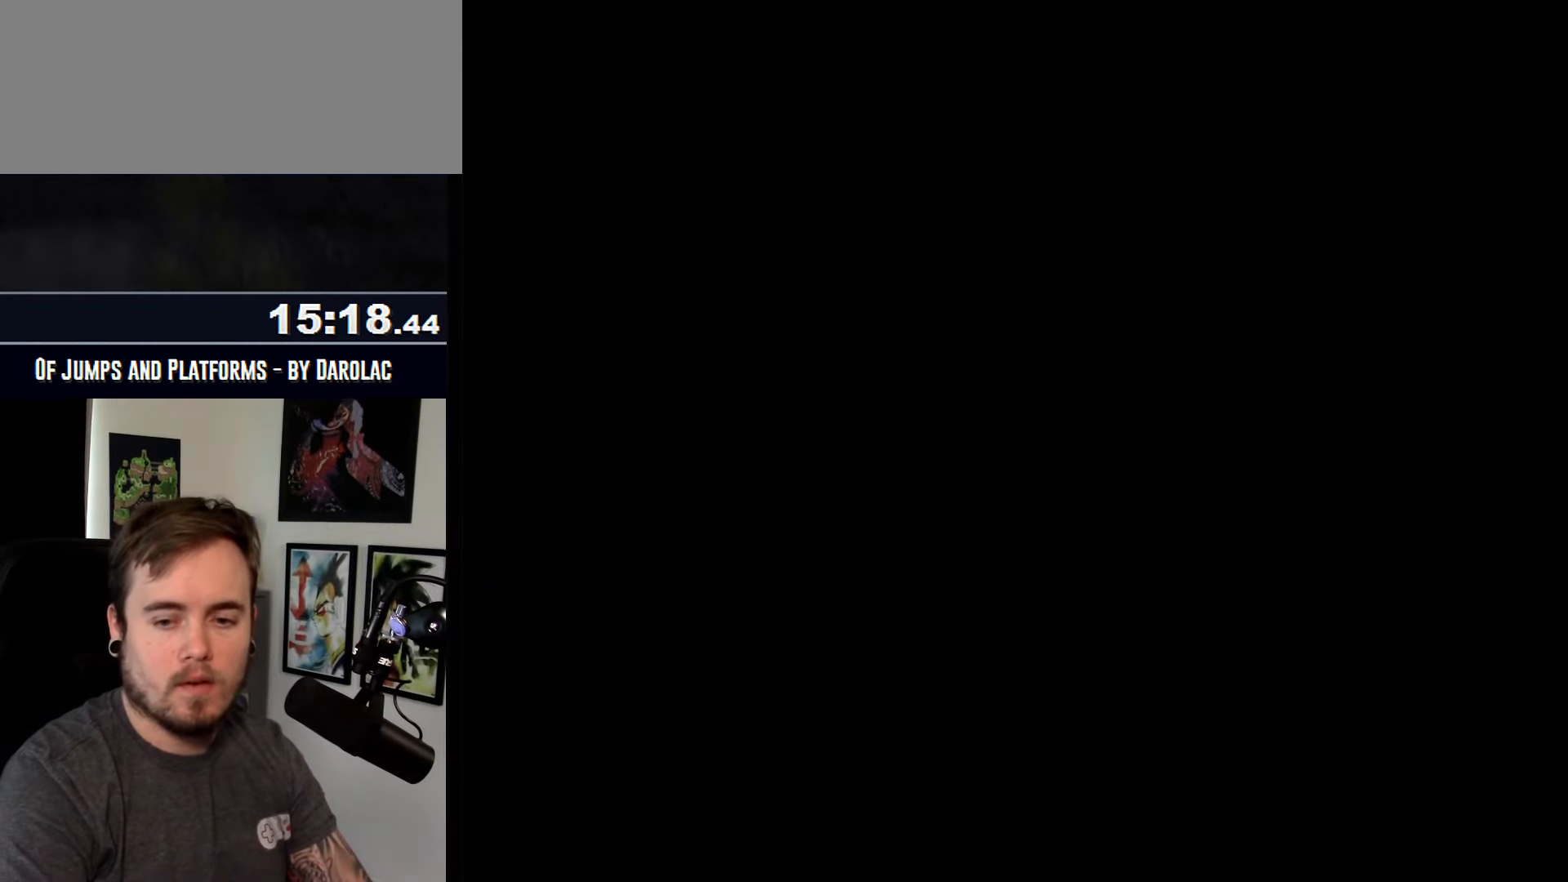
{"buttons": ["CROSS", "TRIANGLE"], "events": []}
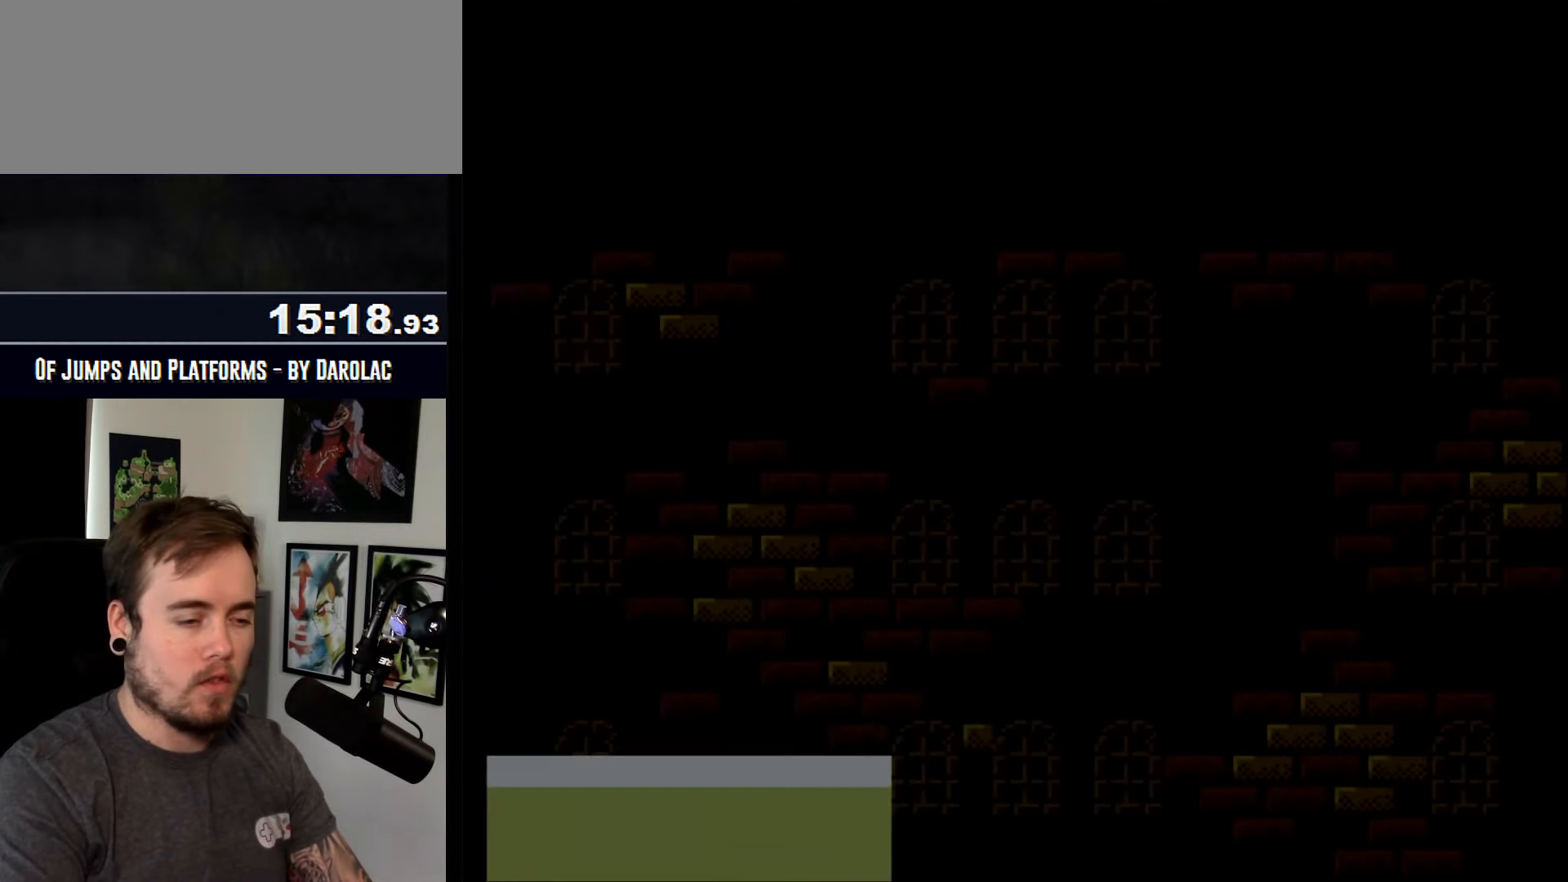
{"buttons": ["CROSS", "TRIANGLE"], "events": []}
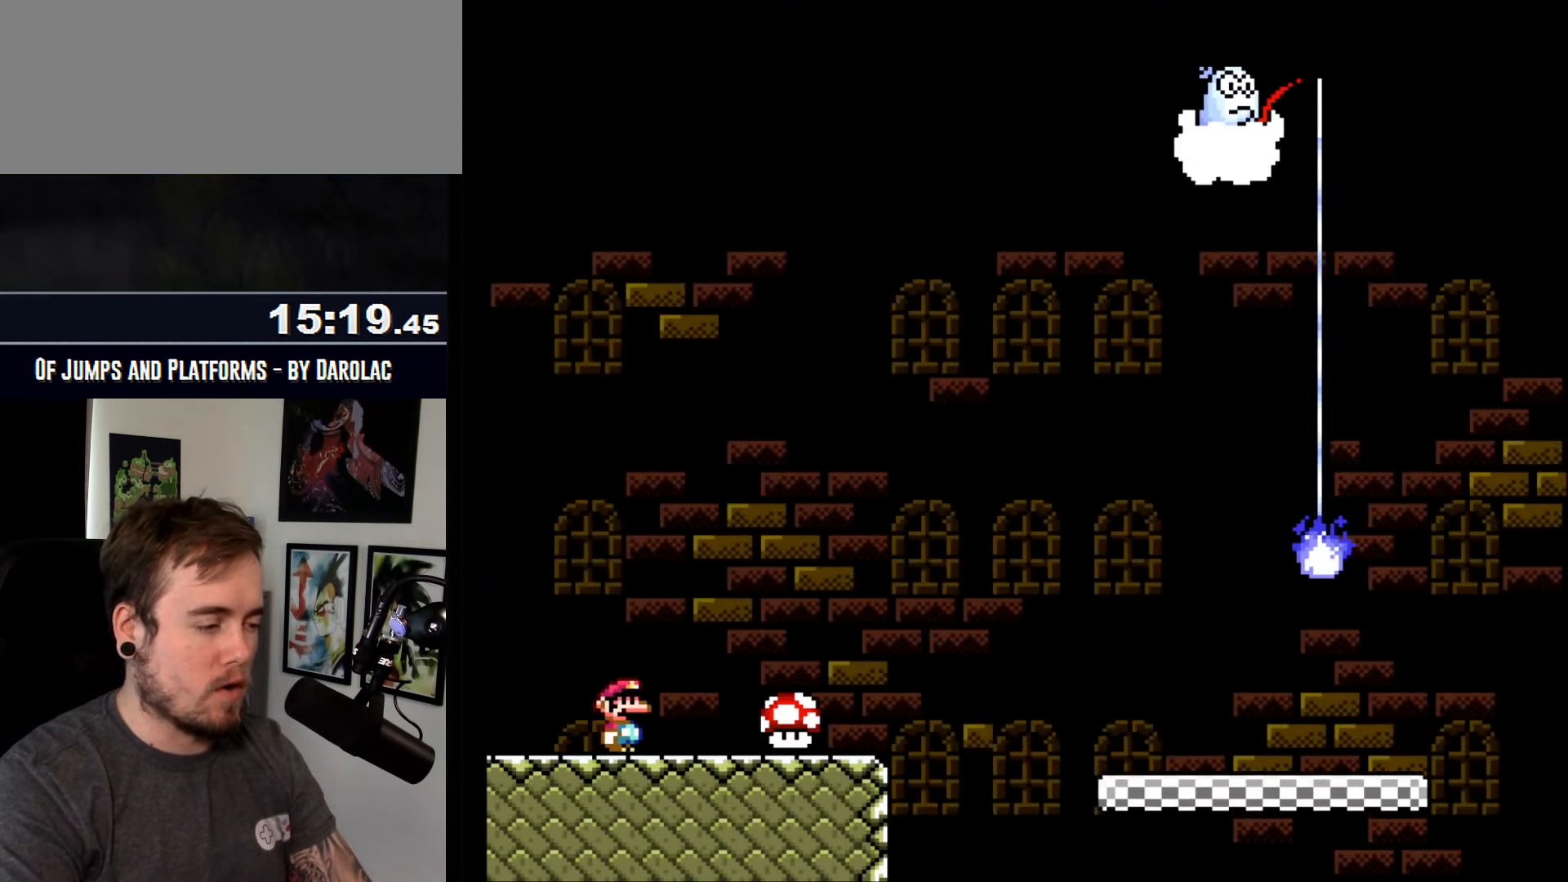
{"buttons": ["CROSS", "TRIANGLE"], "events": []}
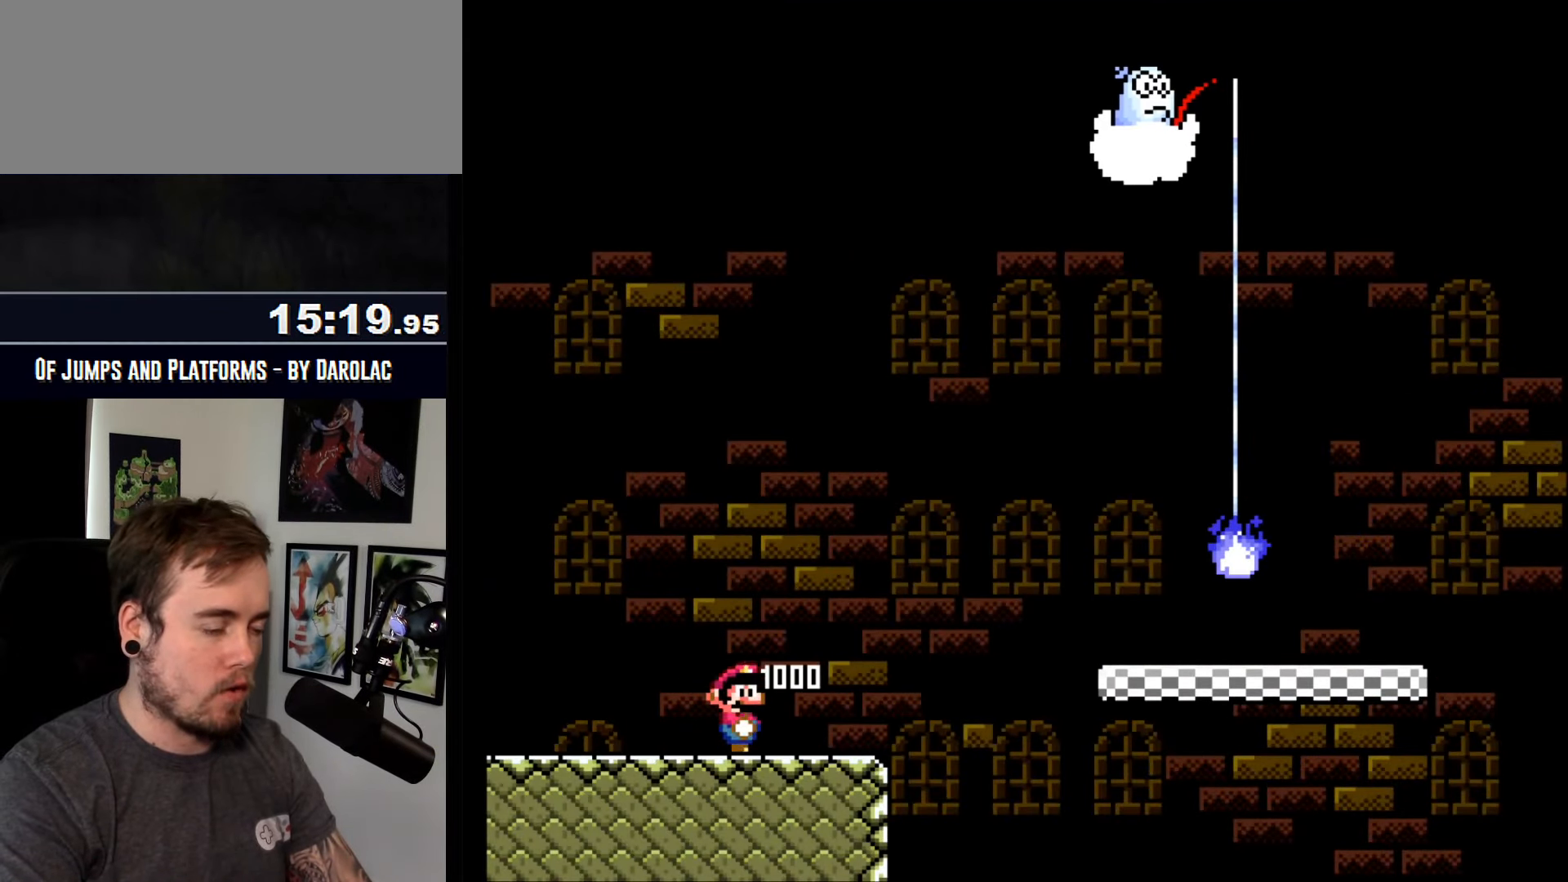
{"buttons": ["CROSS", "TRIANGLE"], "events": []}
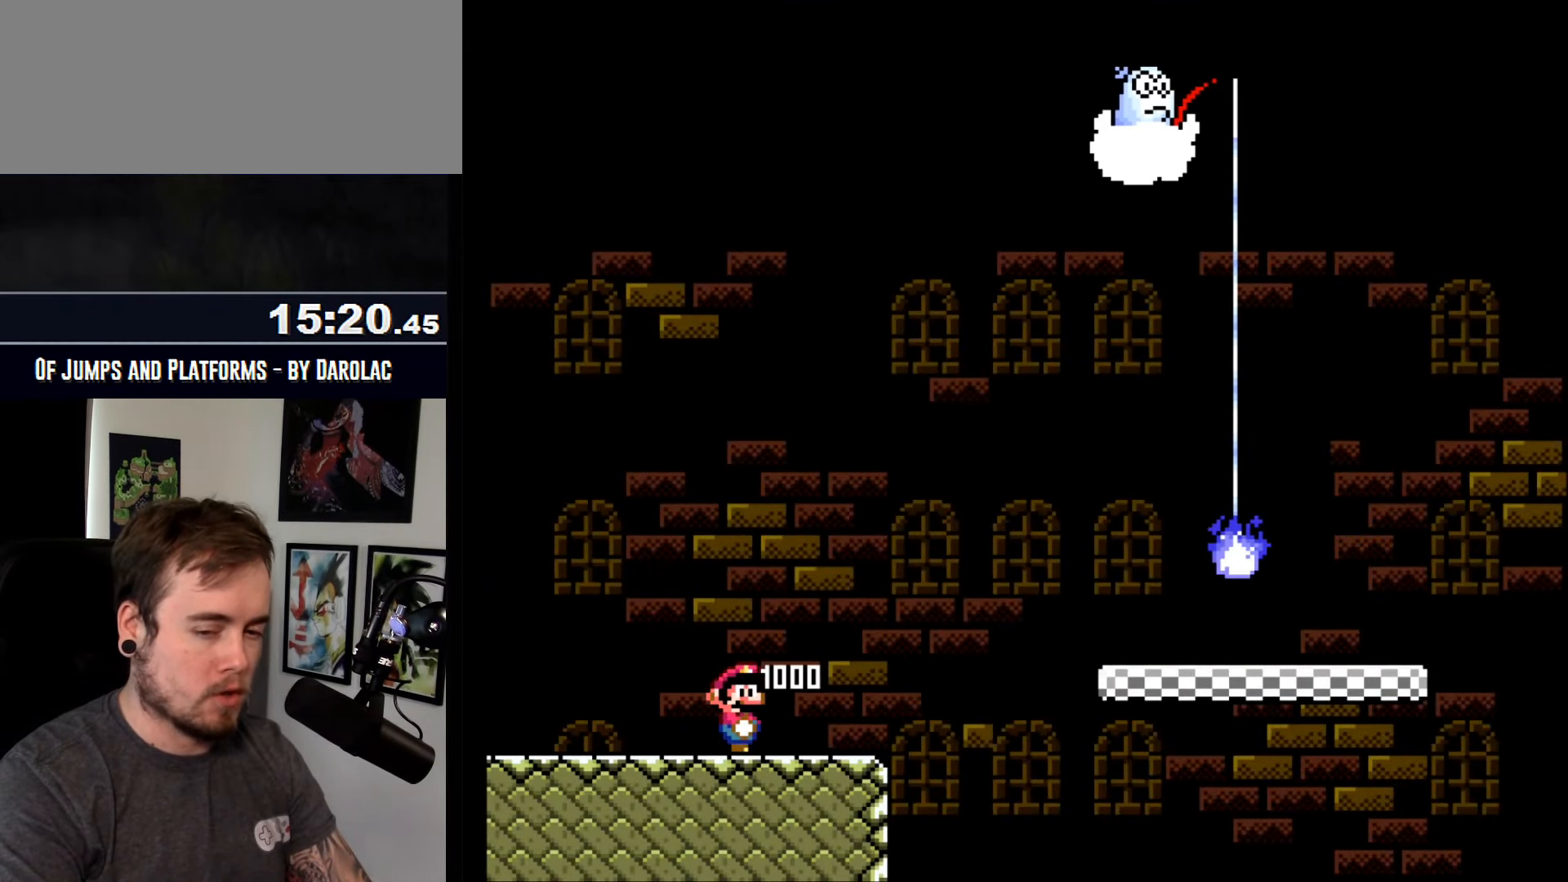
{"buttons": ["CROSS", "TRIANGLE"], "events": []}
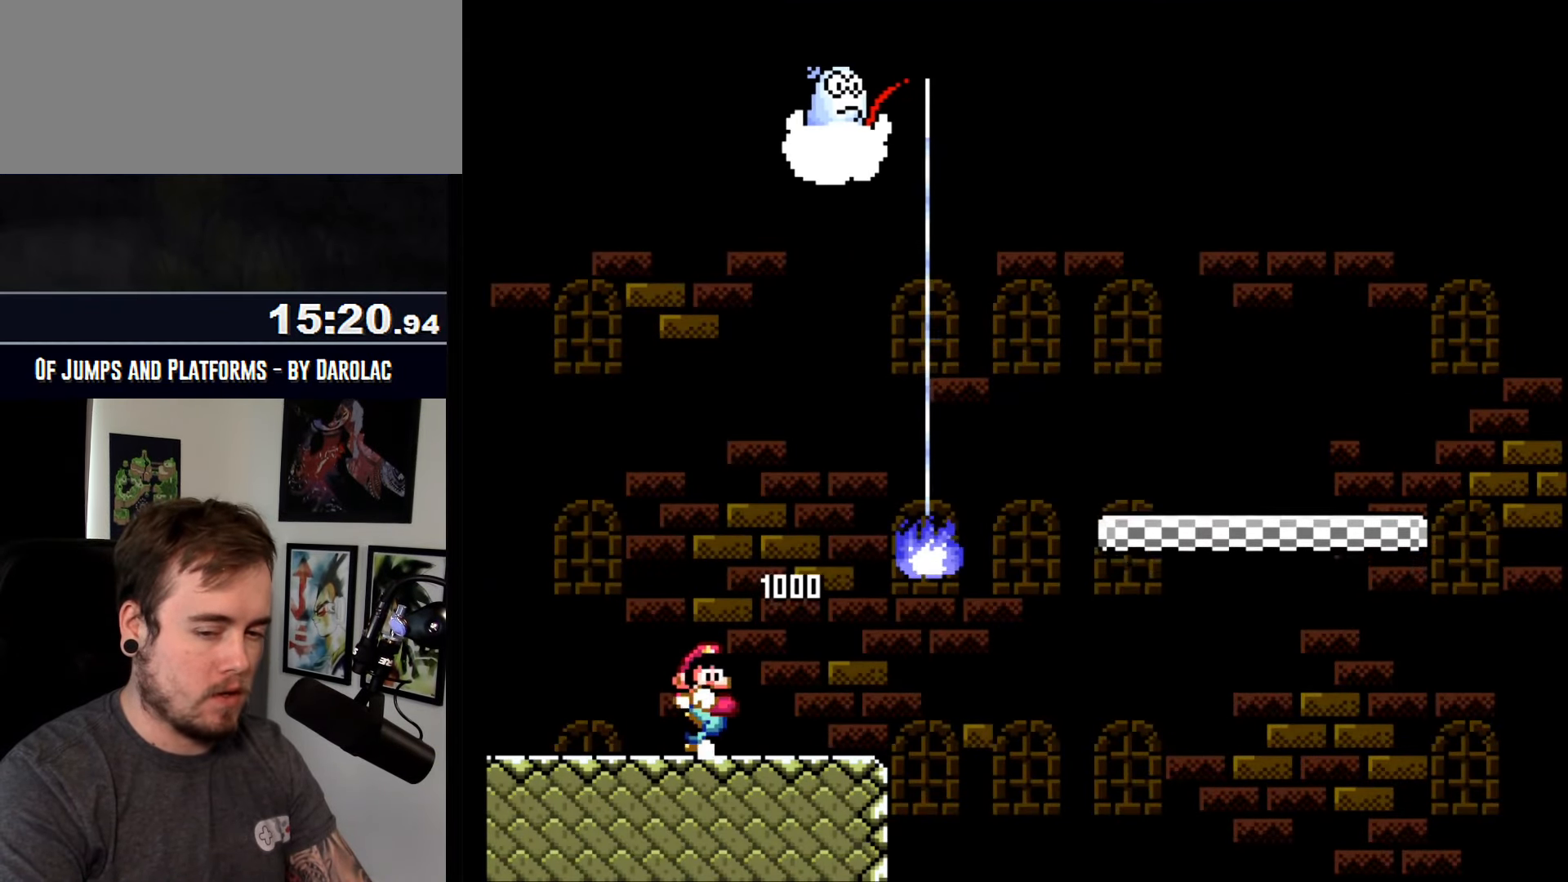
{"buttons": ["CROSS", "TRIANGLE"], "events": [[166, "TRIANGLE", "up"], [433, "TRIANGLE", "down"]]}
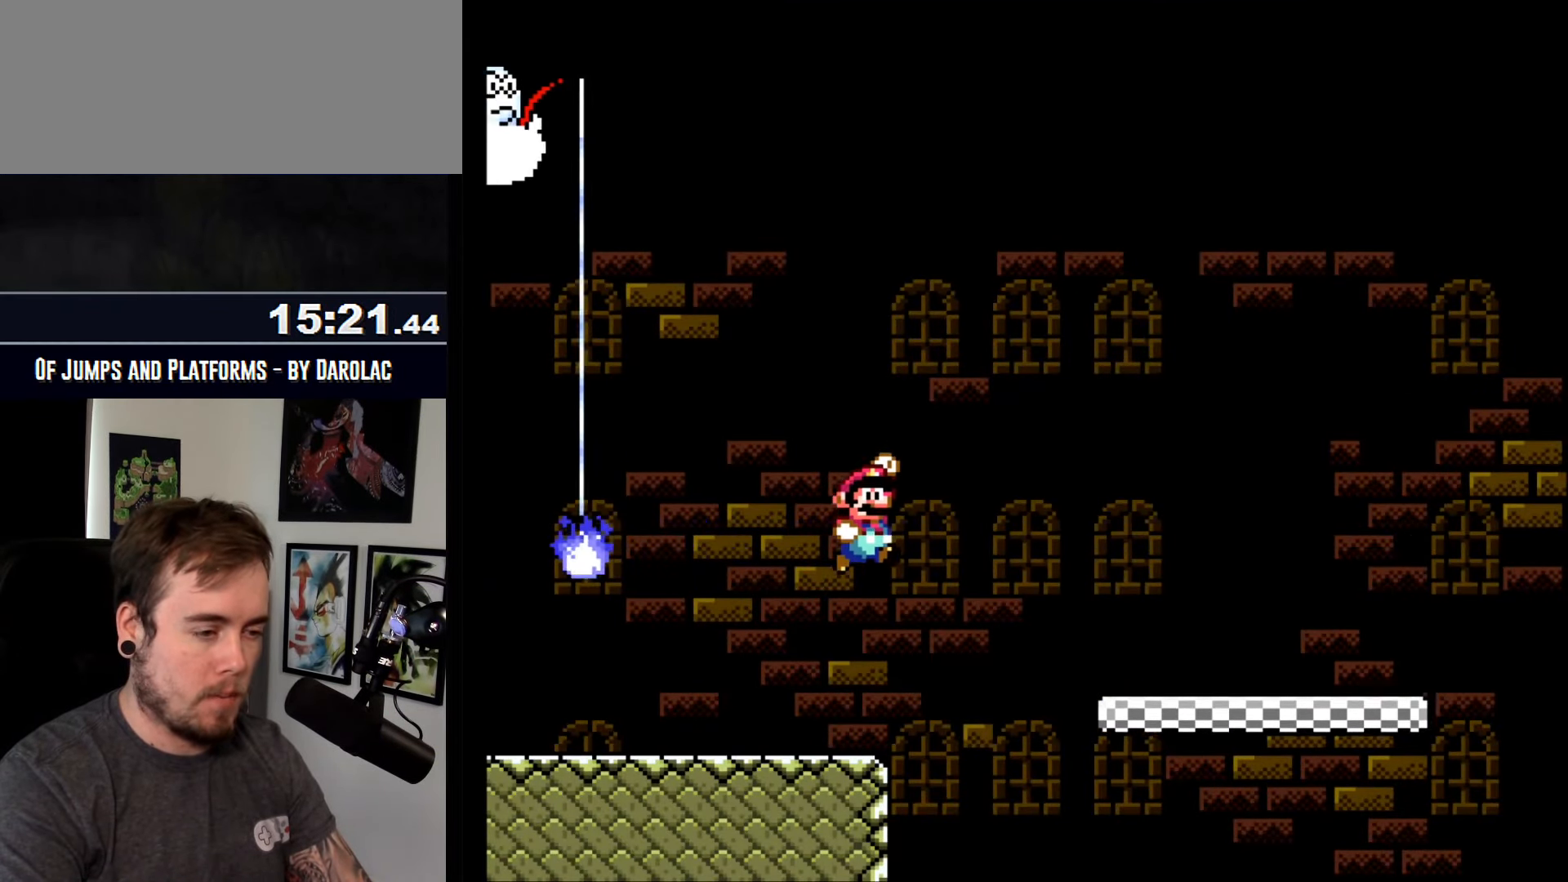
{"buttons": ["CROSS"], "events": [[66, "TRIANGLE", "up"]]}
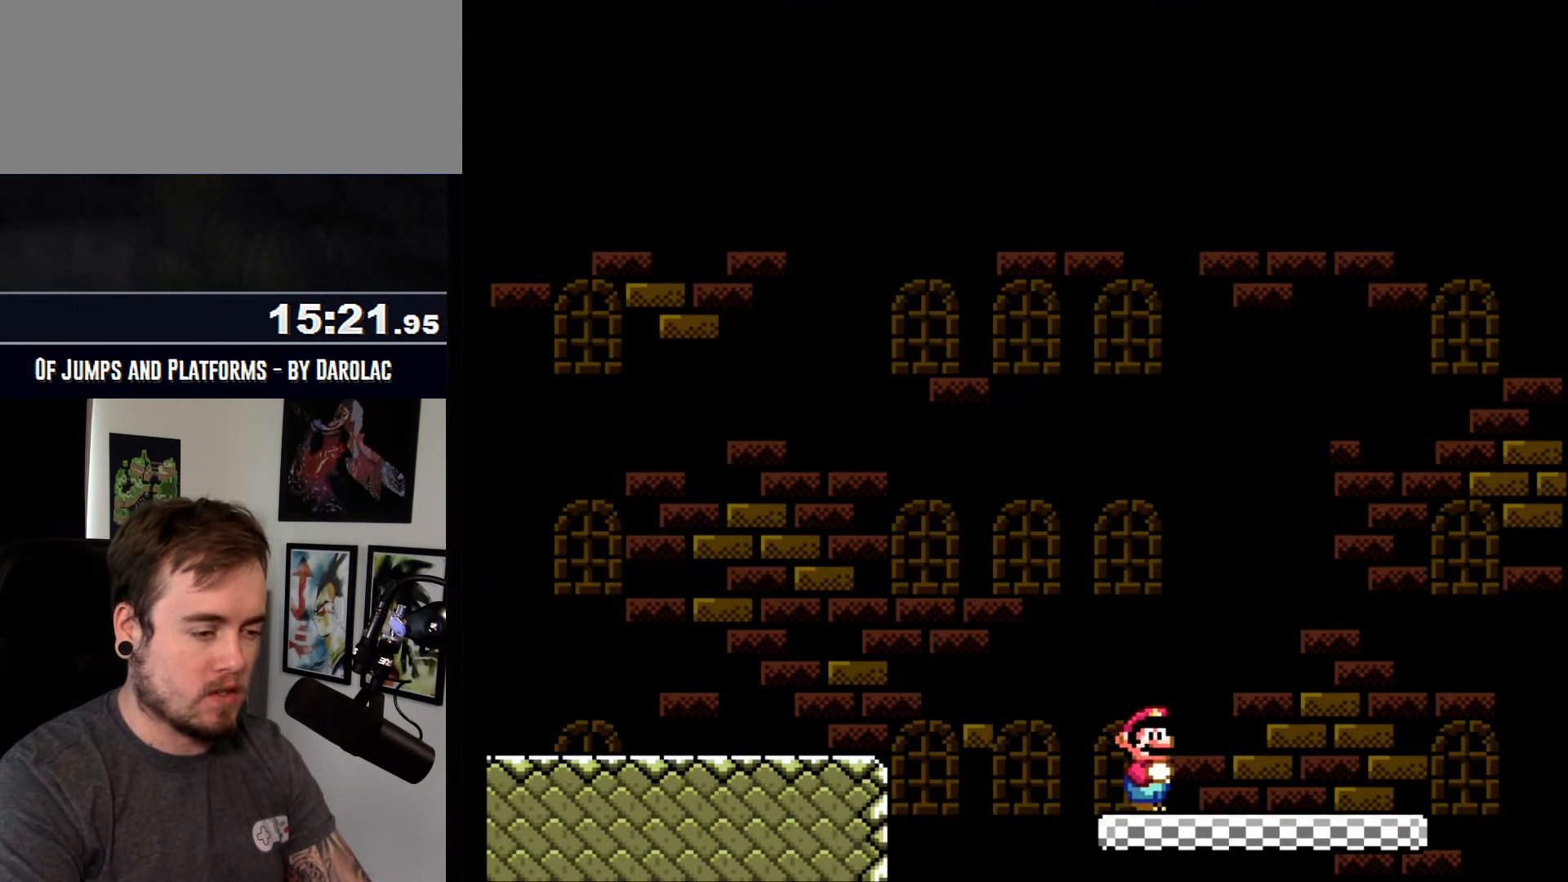
{"buttons": ["CROSS", "TRIANGLE"], "events": [[467, "TRIANGLE", "down"]]}
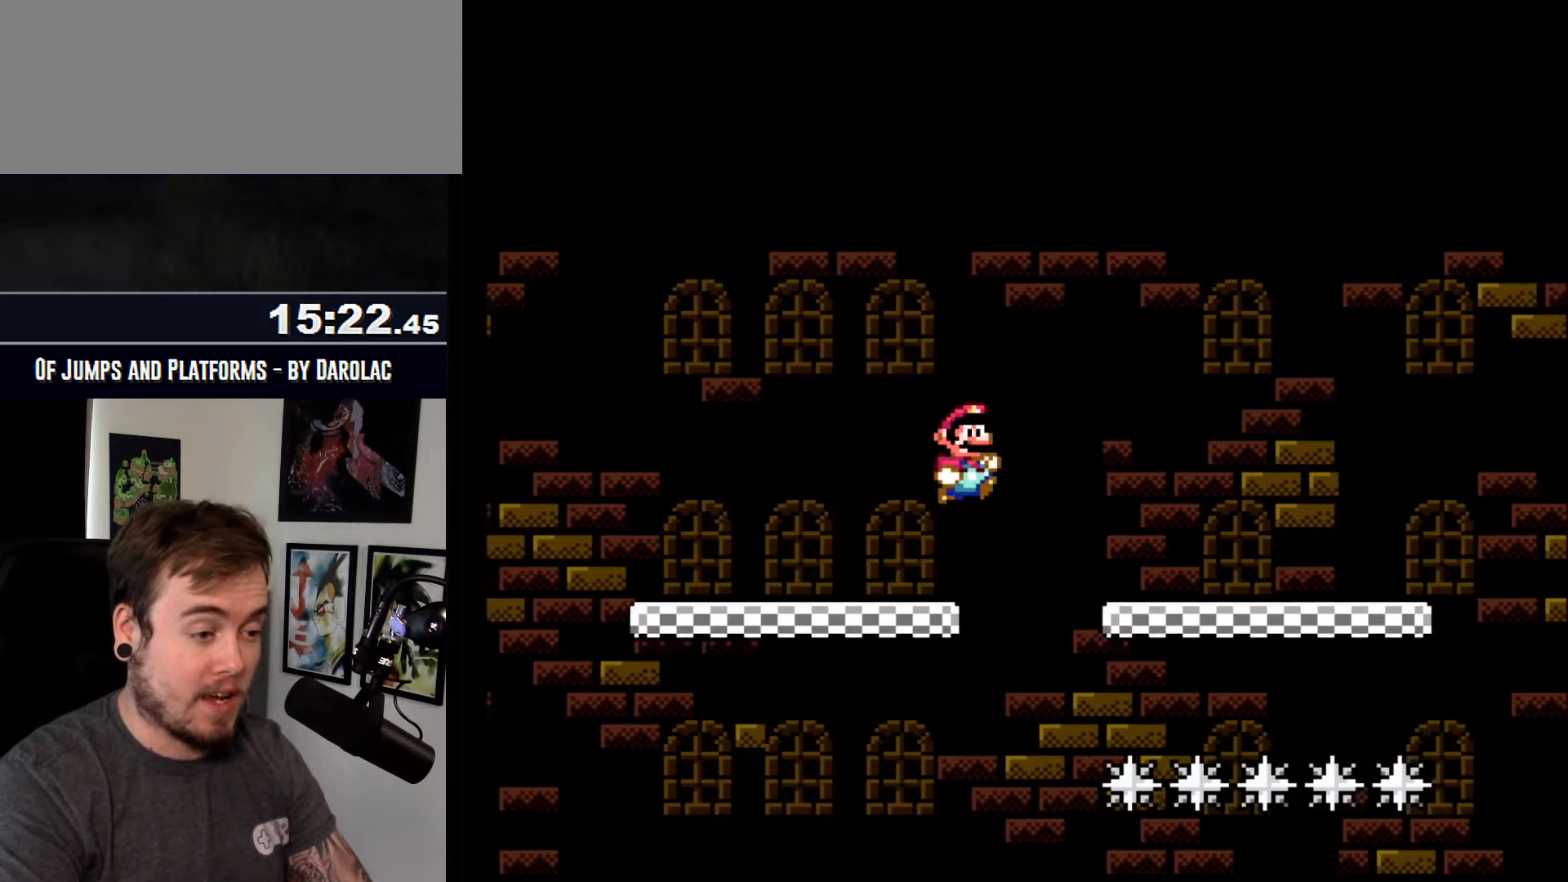
{"buttons": ["CROSS"], "events": [[233, "TRIANGLE", "up"]]}
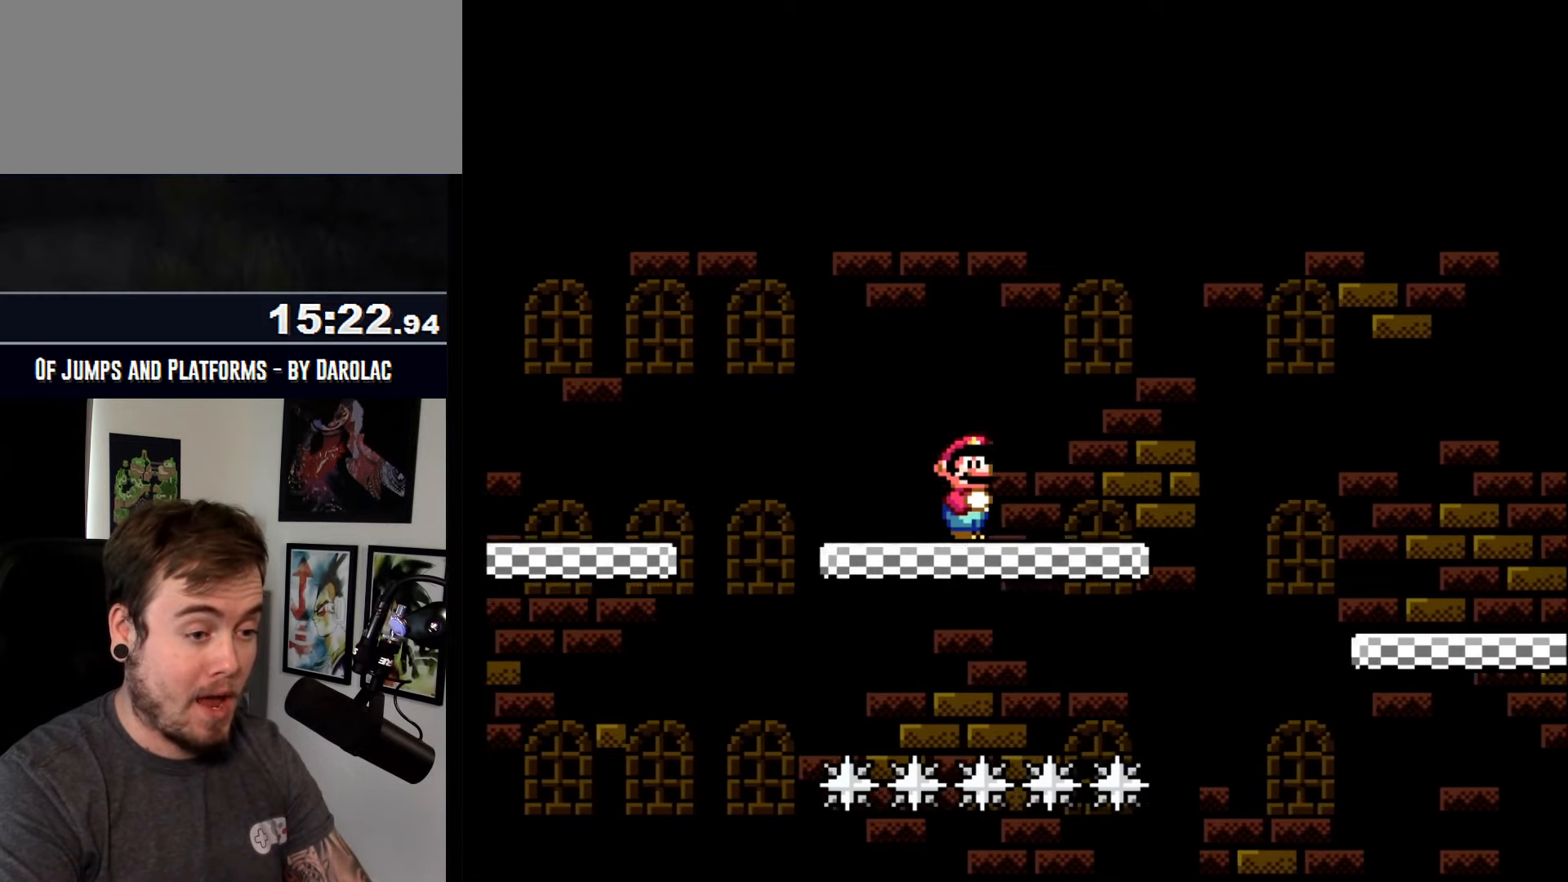
{"buttons": ["CROSS"], "events": [[200, "TRIANGLE", "down"], [267, "TRIANGLE", "up"]]}
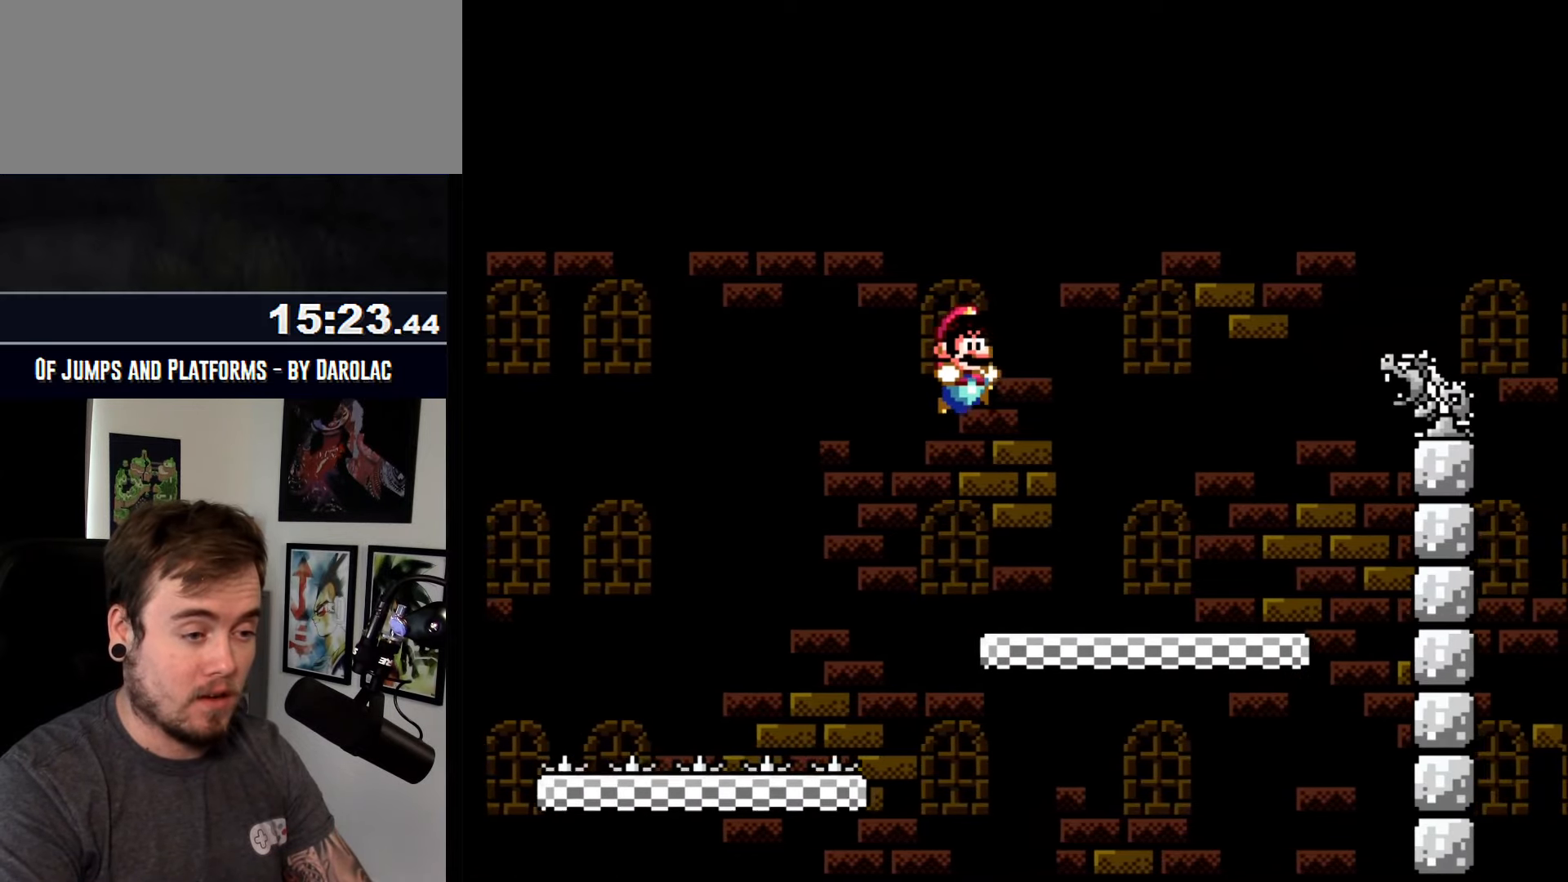
{"buttons": ["CROSS"], "events": []}
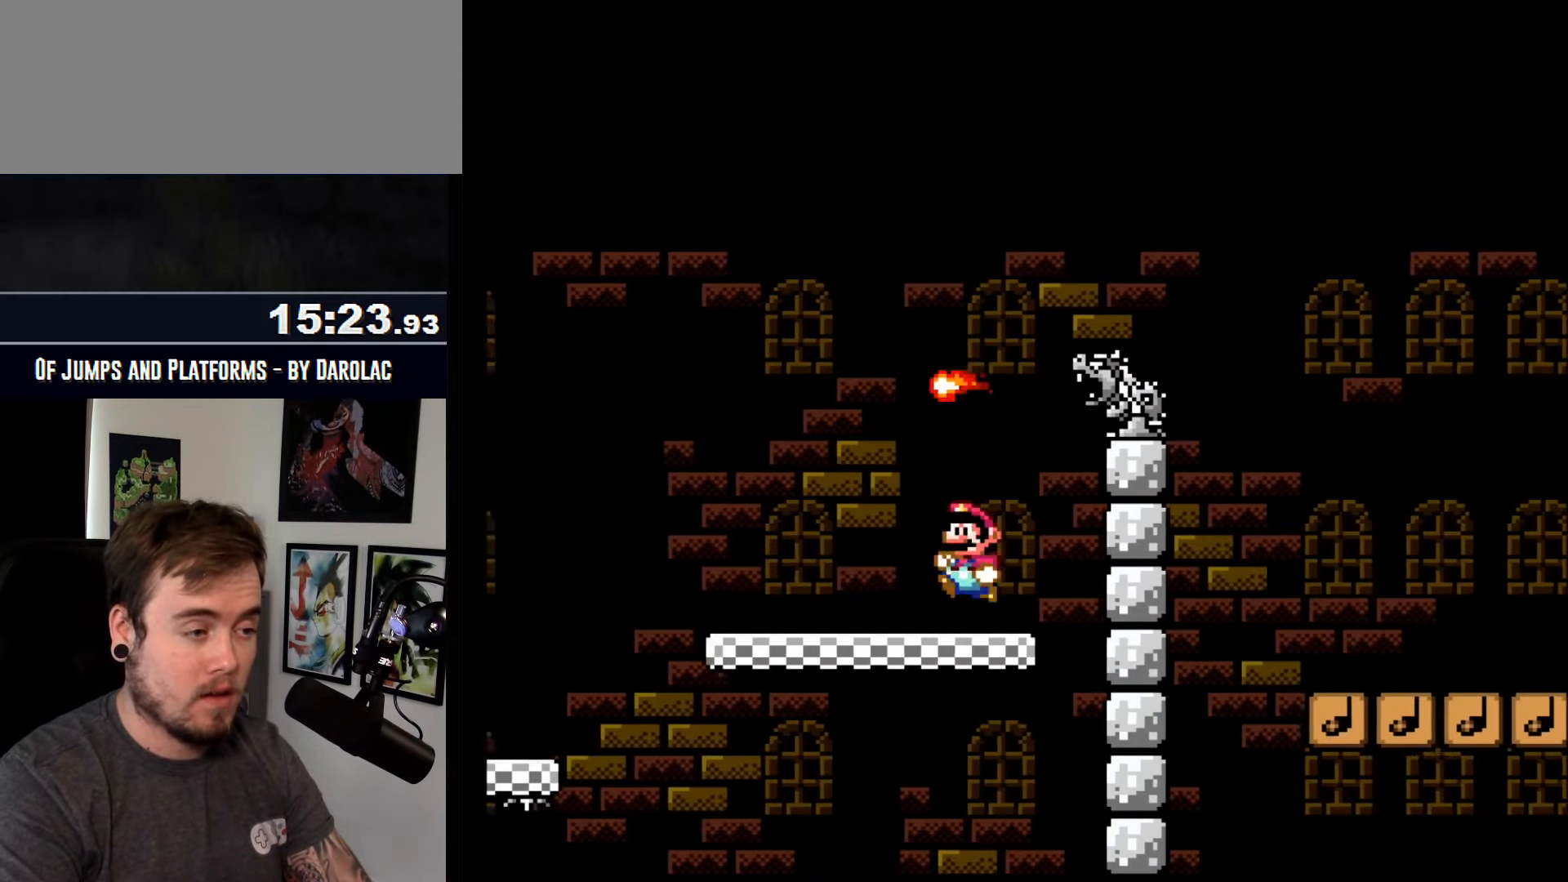
{"buttons": ["CROSS", "TRIANGLE"], "events": [[100, "TRIANGLE", "down"]]}
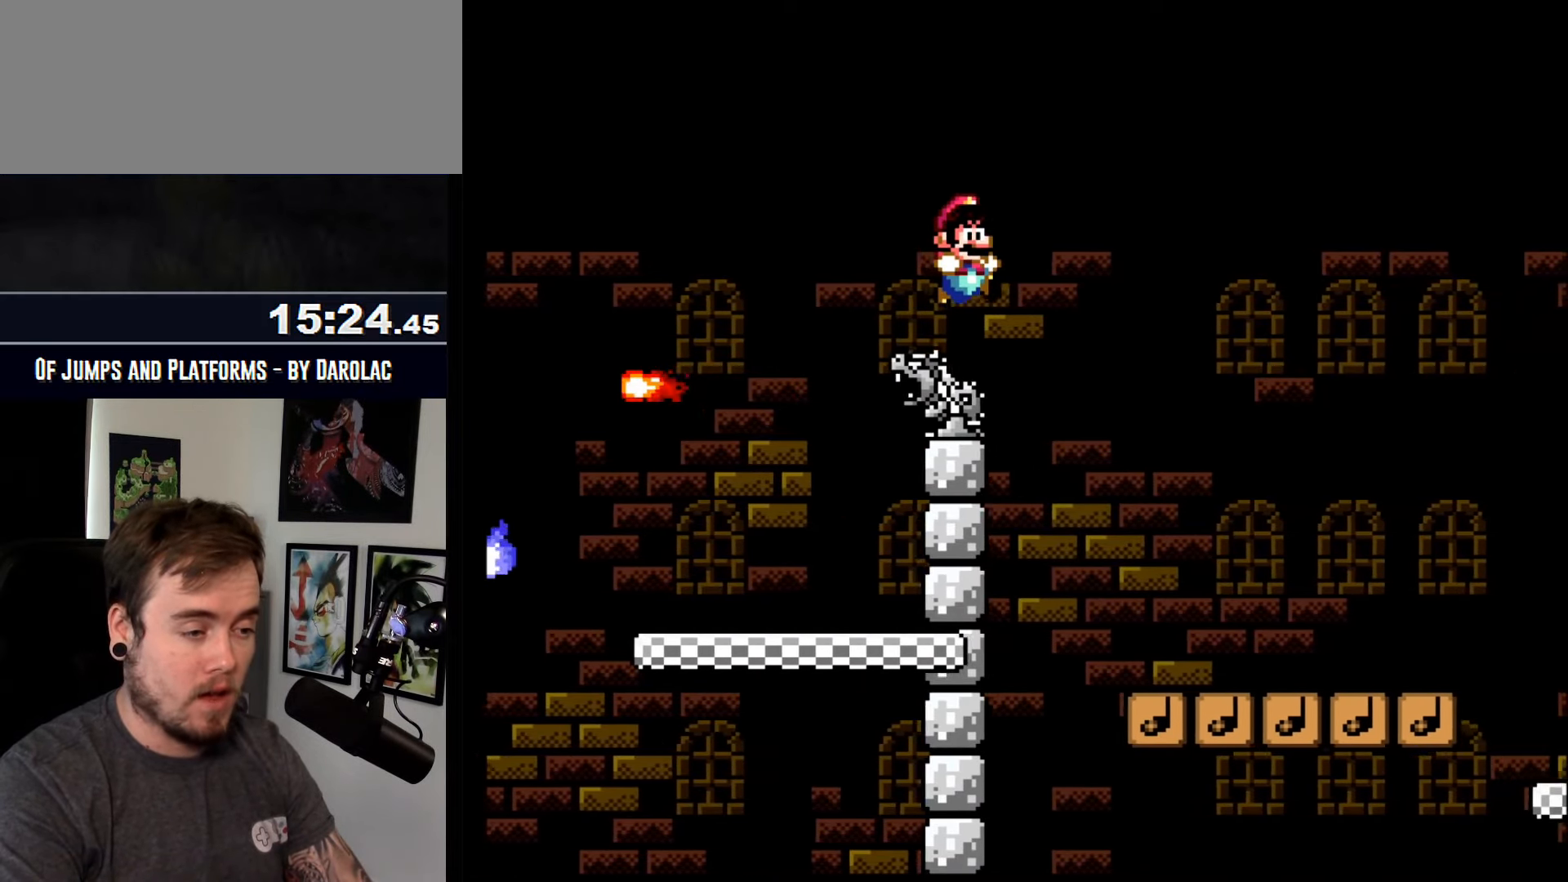
{"buttons": ["CROSS", "TRIANGLE"], "events": []}
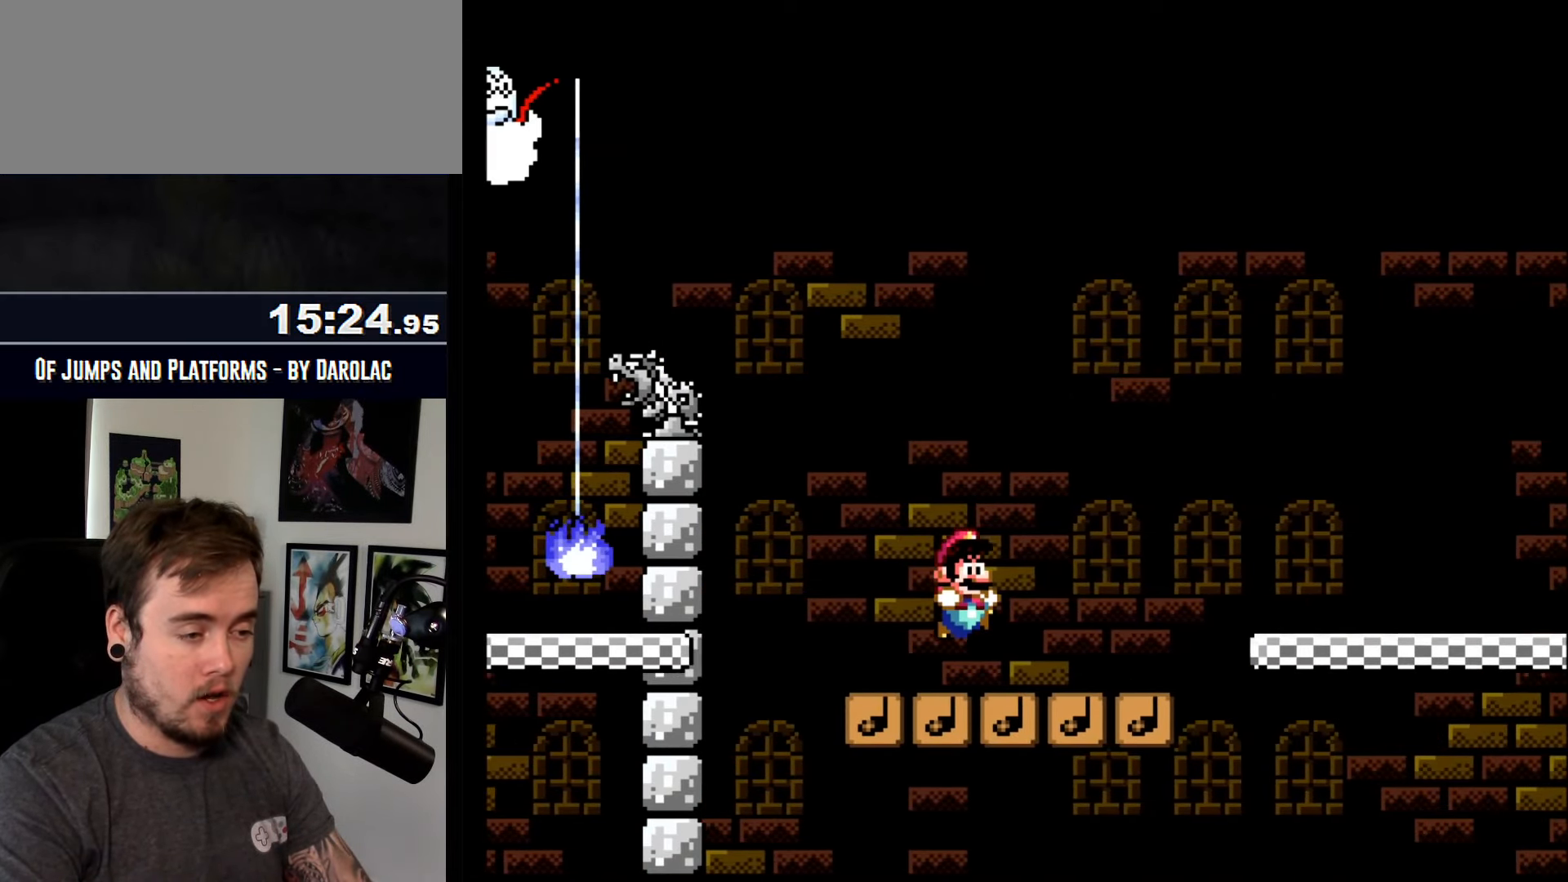
{"buttons": ["CROSS", "TRIANGLE"], "events": []}
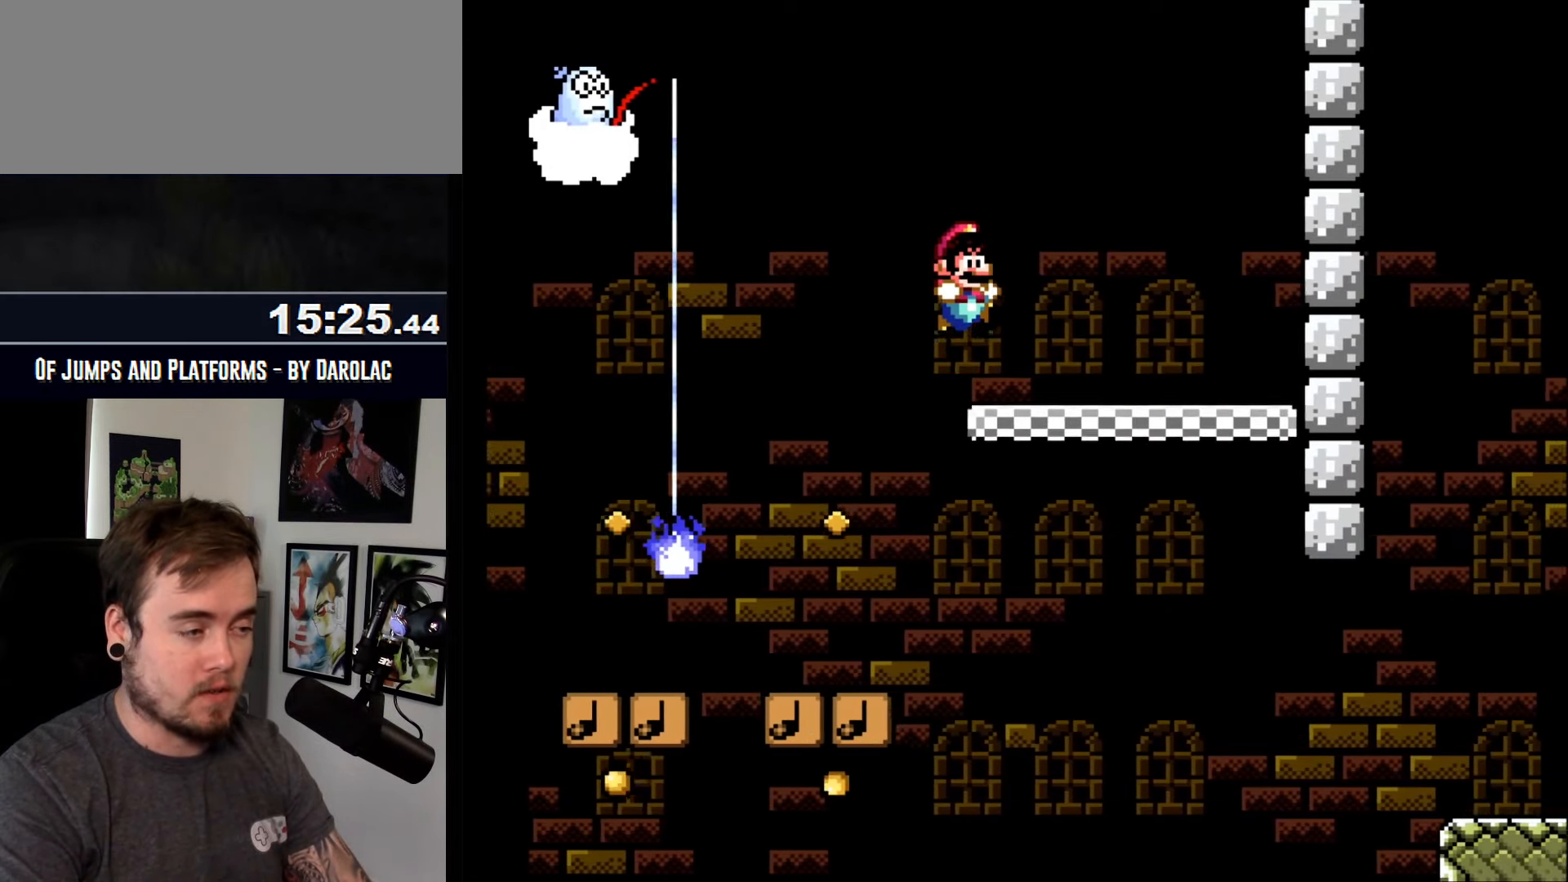
{"buttons": ["CROSS"], "events": [[467, "TRIANGLE", "up"]]}